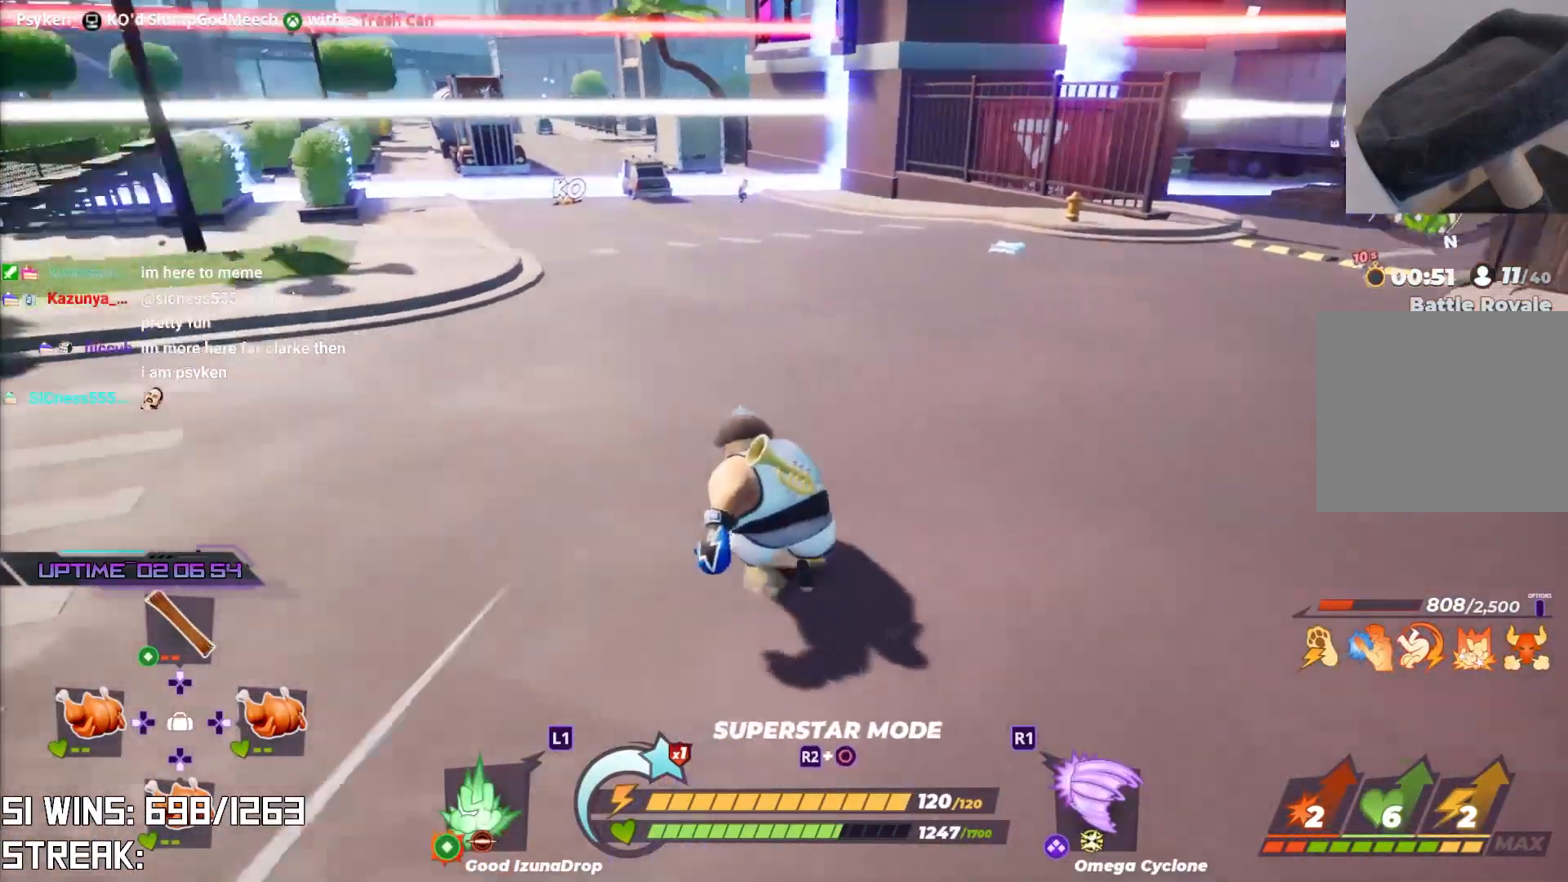
Gameplay with a controller (PlayStation layout); each line is a JSON object with the inputs held at the frame after it. "events" lists button and stick changes between this image and that frame as [ms after this image, input, new state], when the widget could be followed in between.
{"buttons": [], "left_stick": "up-right", "right_stick": "right", "events": [[67, "right_stick", "center"], [133, "left_stick", "up-right"], [383, "right_stick", "right"]]}
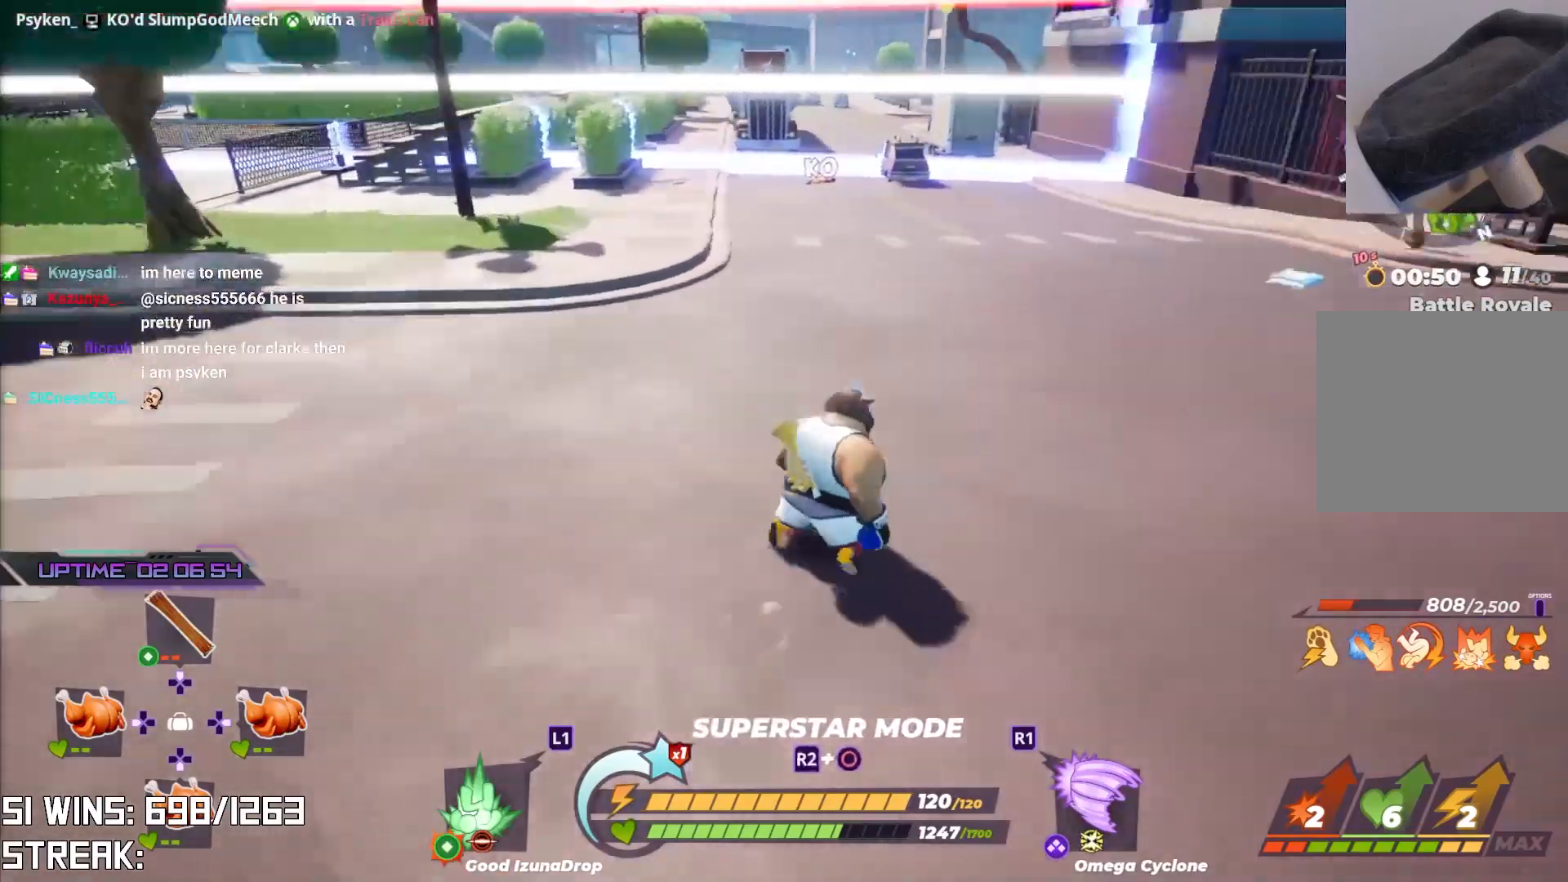
{"buttons": [], "left_stick": "up", "right_stick": "center", "events": [[50, "L2", "down"], [50, "right_stick", "center"], [200, "left_stick", "up"], [250, "L2", "up"]]}
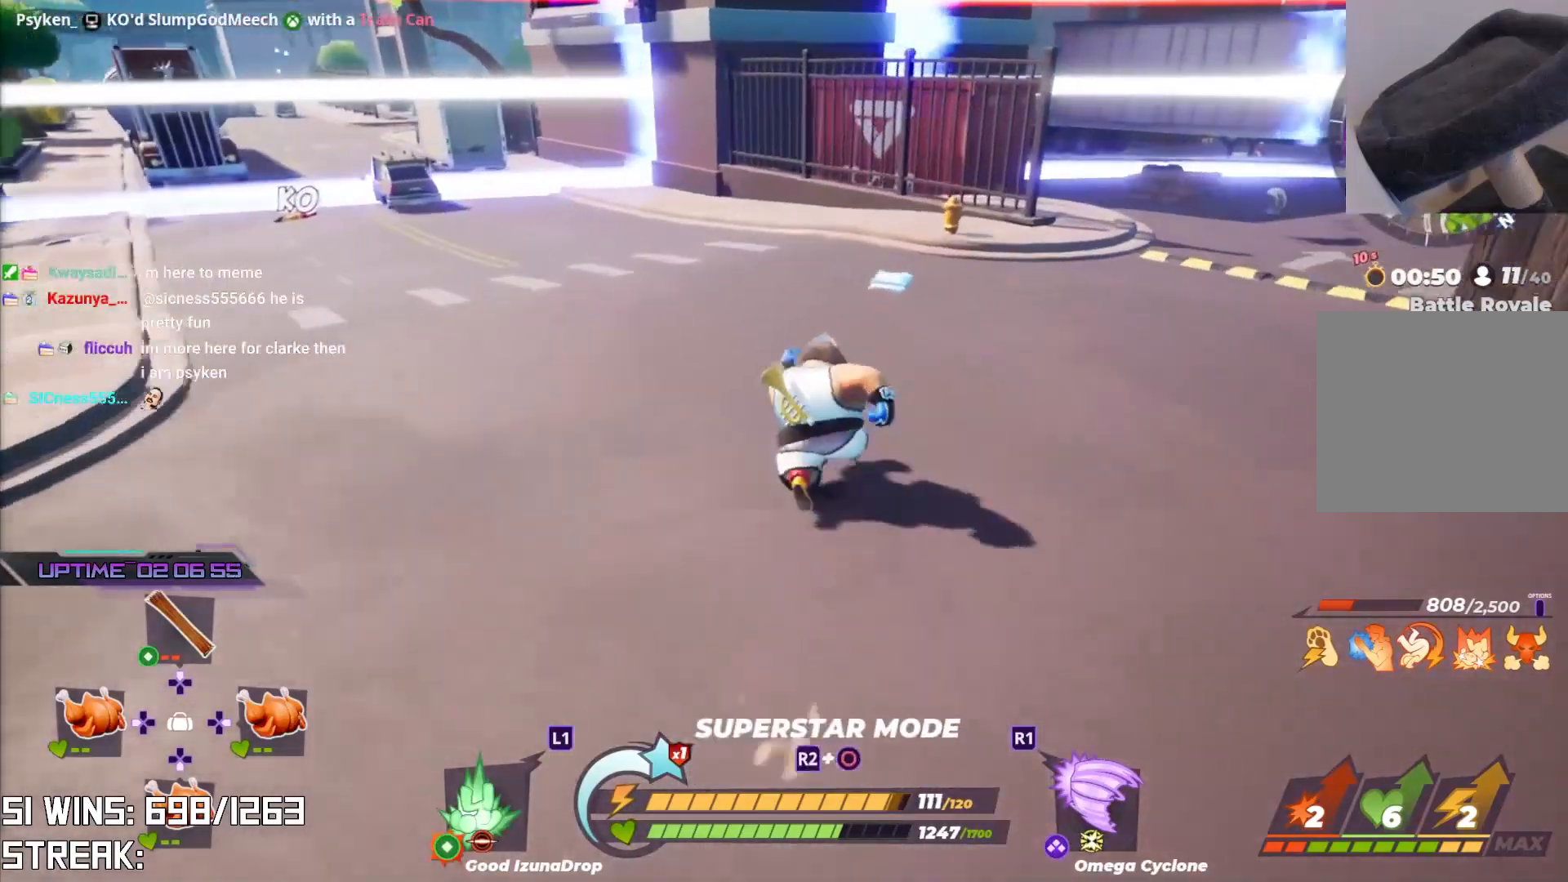
{"buttons": [], "left_stick": "up-left", "right_stick": "center", "events": [[67, "L2", "down"], [200, "left_stick", "up-right"], [217, "L2", "up"], [450, "left_stick", "up-left"]]}
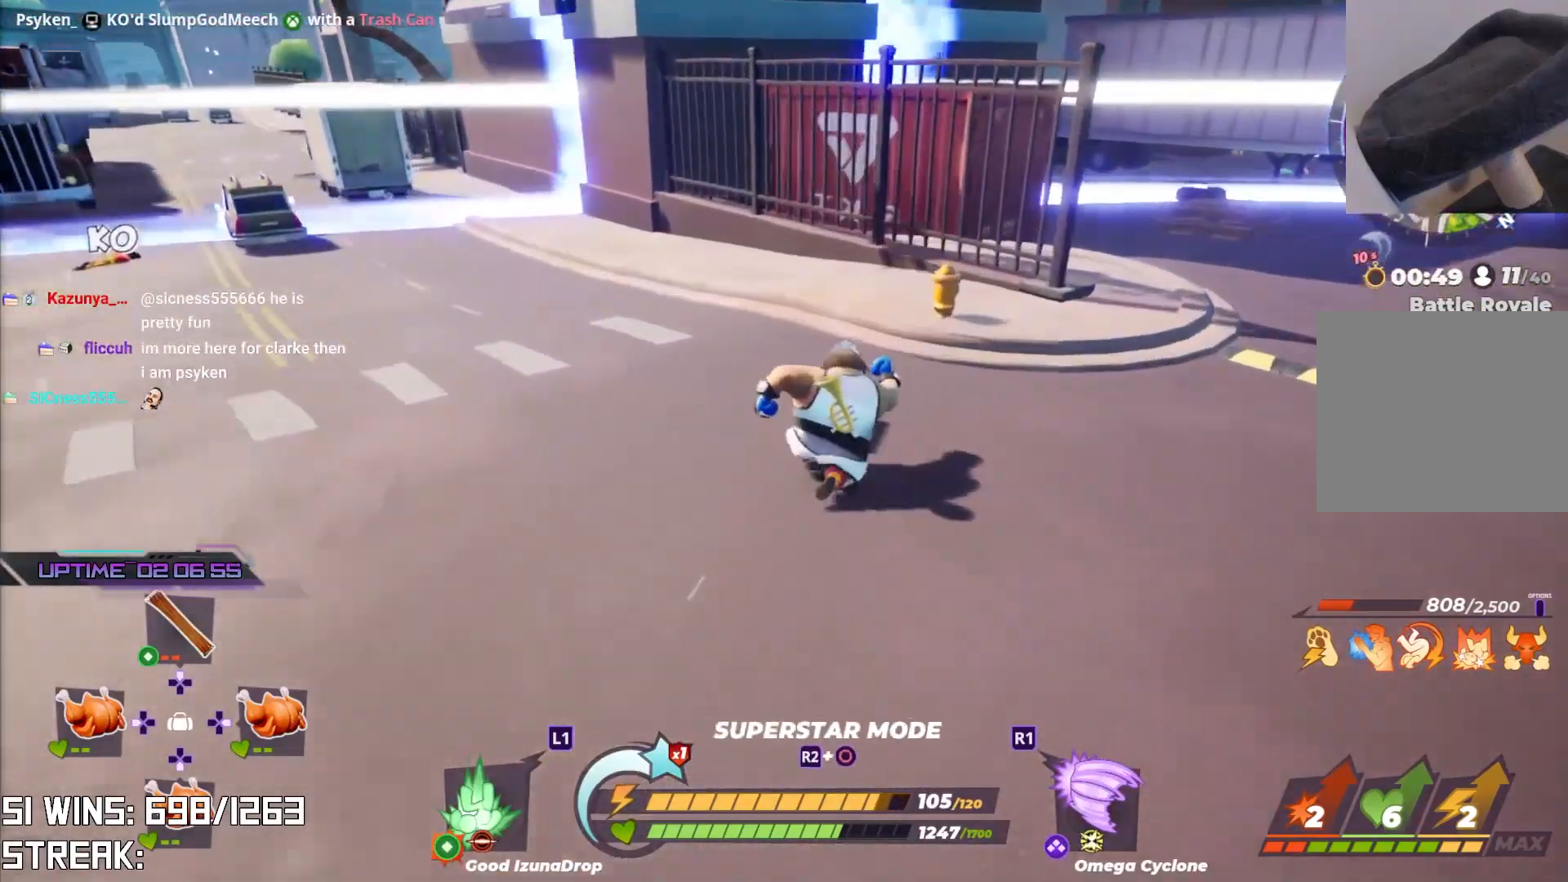
{"buttons": [], "left_stick": "down-left", "right_stick": "down-left", "events": [[167, "left_stick", "down-left"], [500, "right_stick", "down-left"]]}
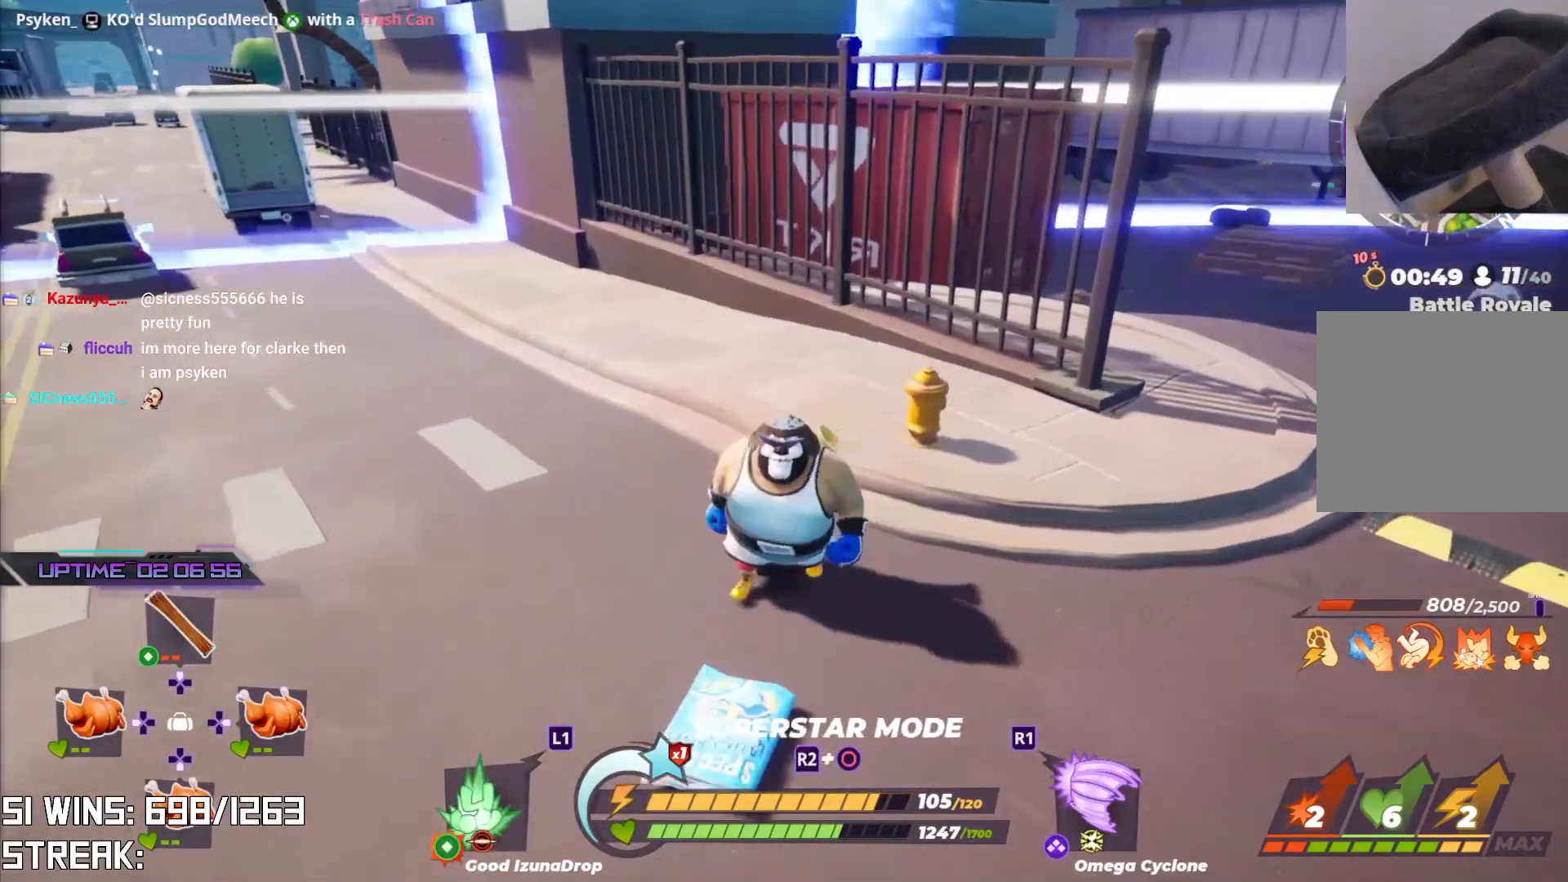
{"buttons": [], "left_stick": "down-left", "right_stick": "center", "events": [[133, "right_stick", "center"], [300, "CIRCLE", "down"], [400, "CIRCLE", "up"], [400, "right_stick", "up"], [467, "right_stick", "center"]]}
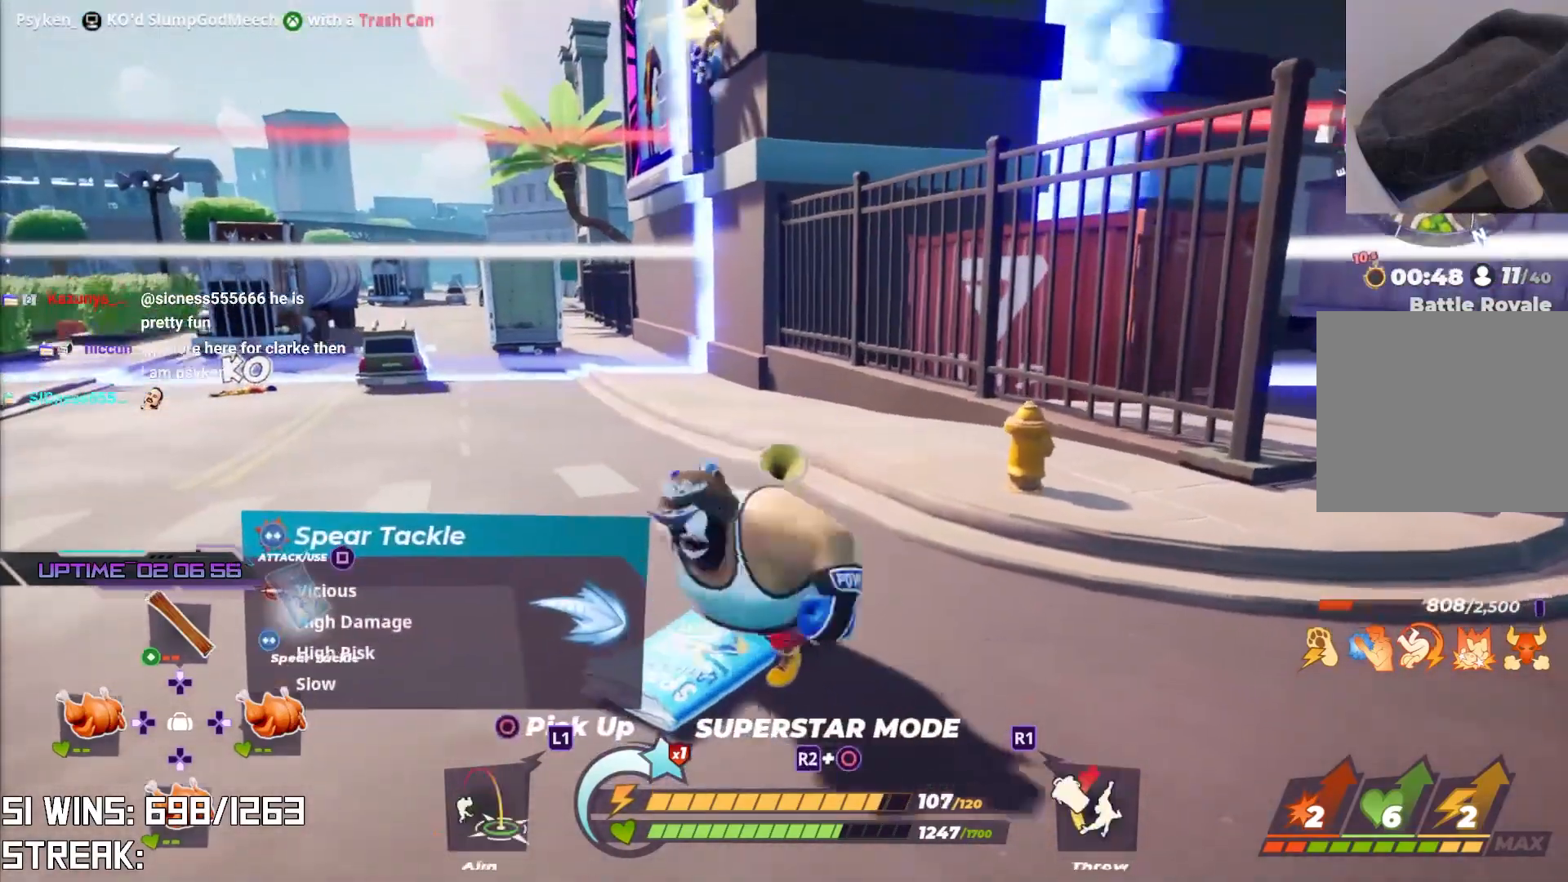
{"buttons": [], "left_stick": "up-left", "right_stick": "center", "events": [[217, "SQUARE", "down"], [317, "left_stick", "up-left"], [367, "SQUARE", "up"]]}
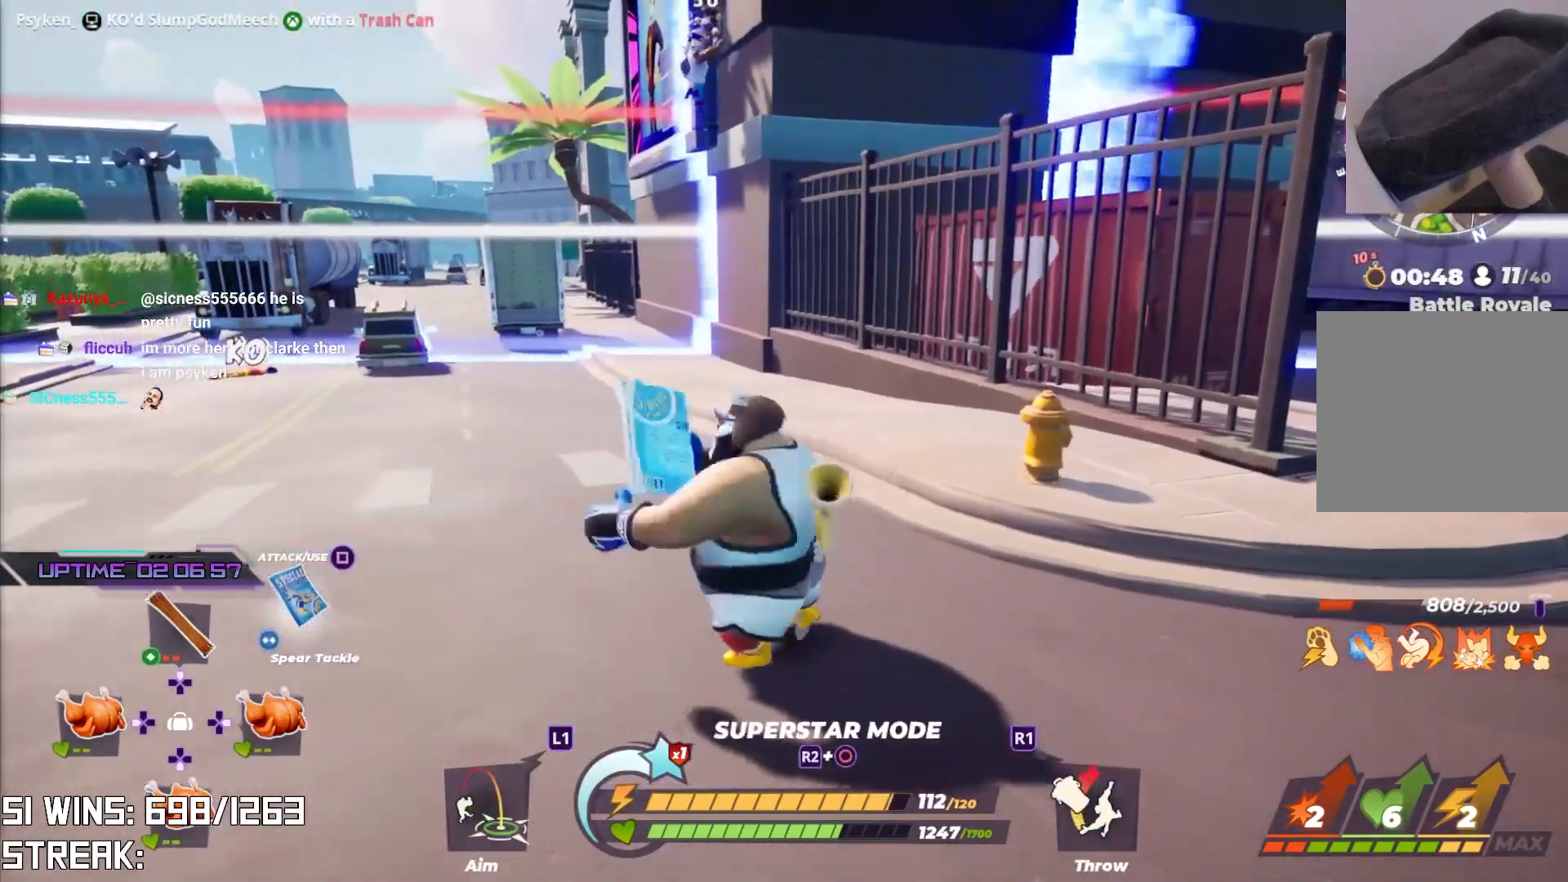
{"buttons": ["L1"], "left_stick": "up-left", "right_stick": "up", "events": [[67, "right_stick", "down-right"], [183, "right_stick", "center"], [417, "L1", "down"], [500, "right_stick", "up"]]}
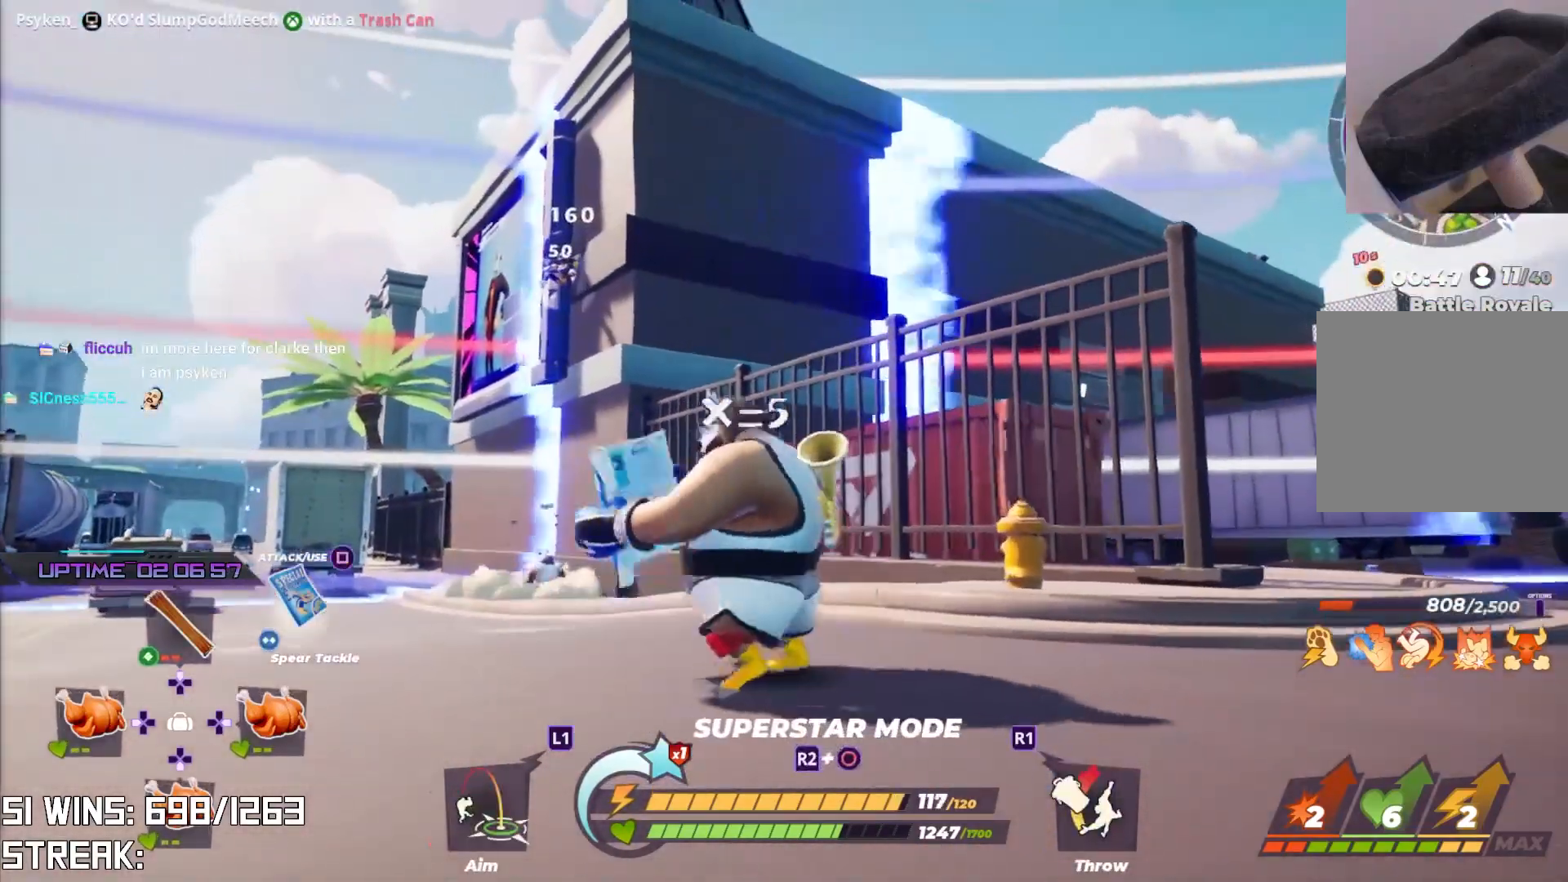
{"buttons": [], "left_stick": "up-left", "right_stick": "center", "events": [[33, "L1", "up"], [33, "left_stick", "left"], [150, "right_stick", "center"], [183, "left_stick", "up-left"]]}
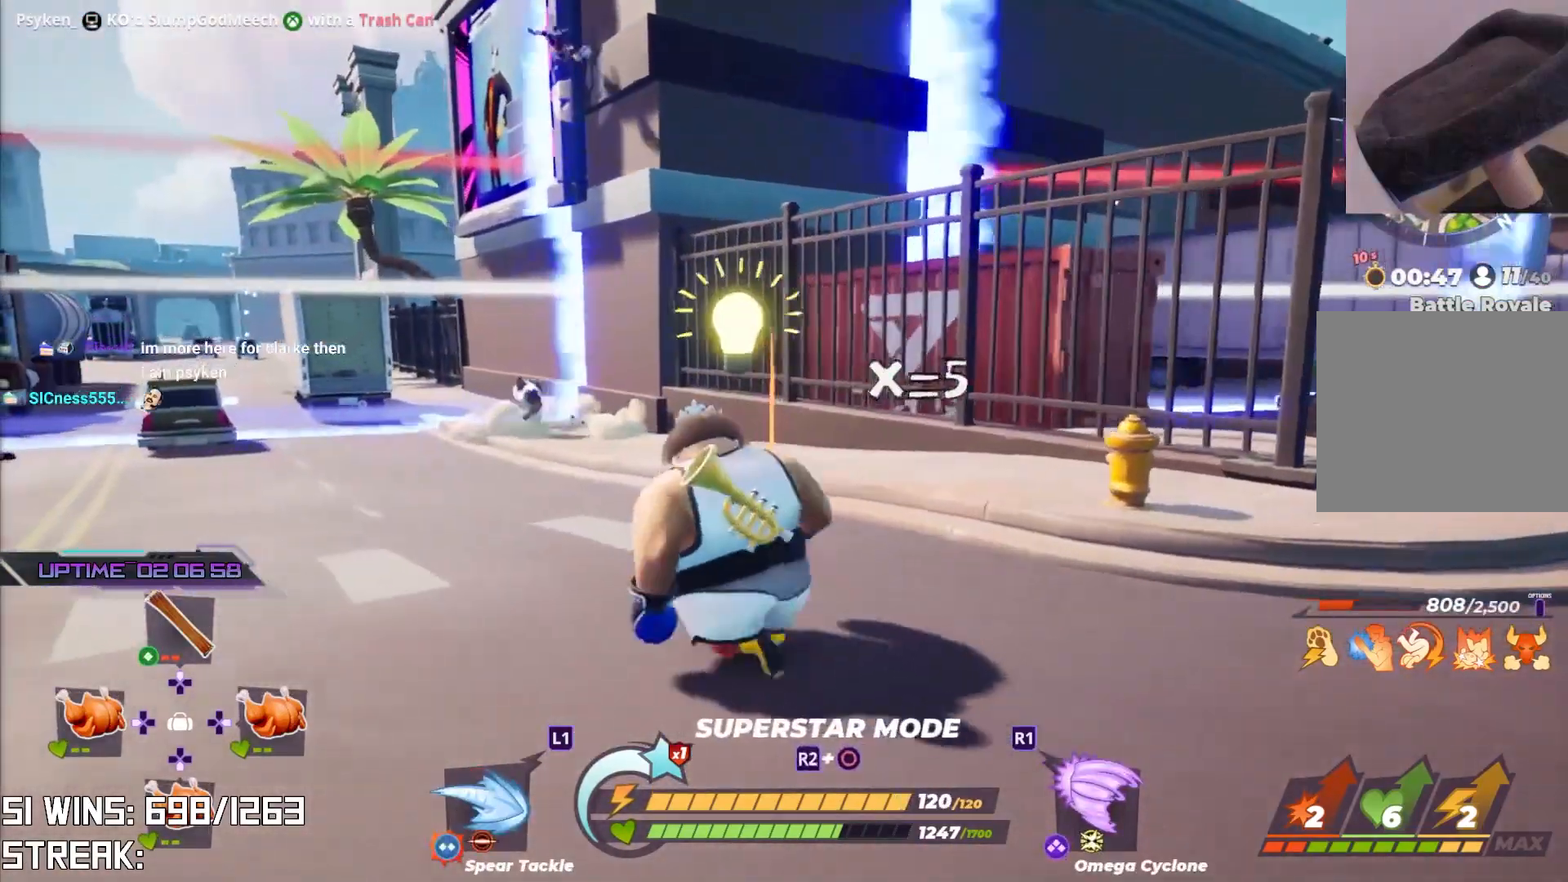
{"buttons": [], "left_stick": "up-left", "right_stick": "center", "events": []}
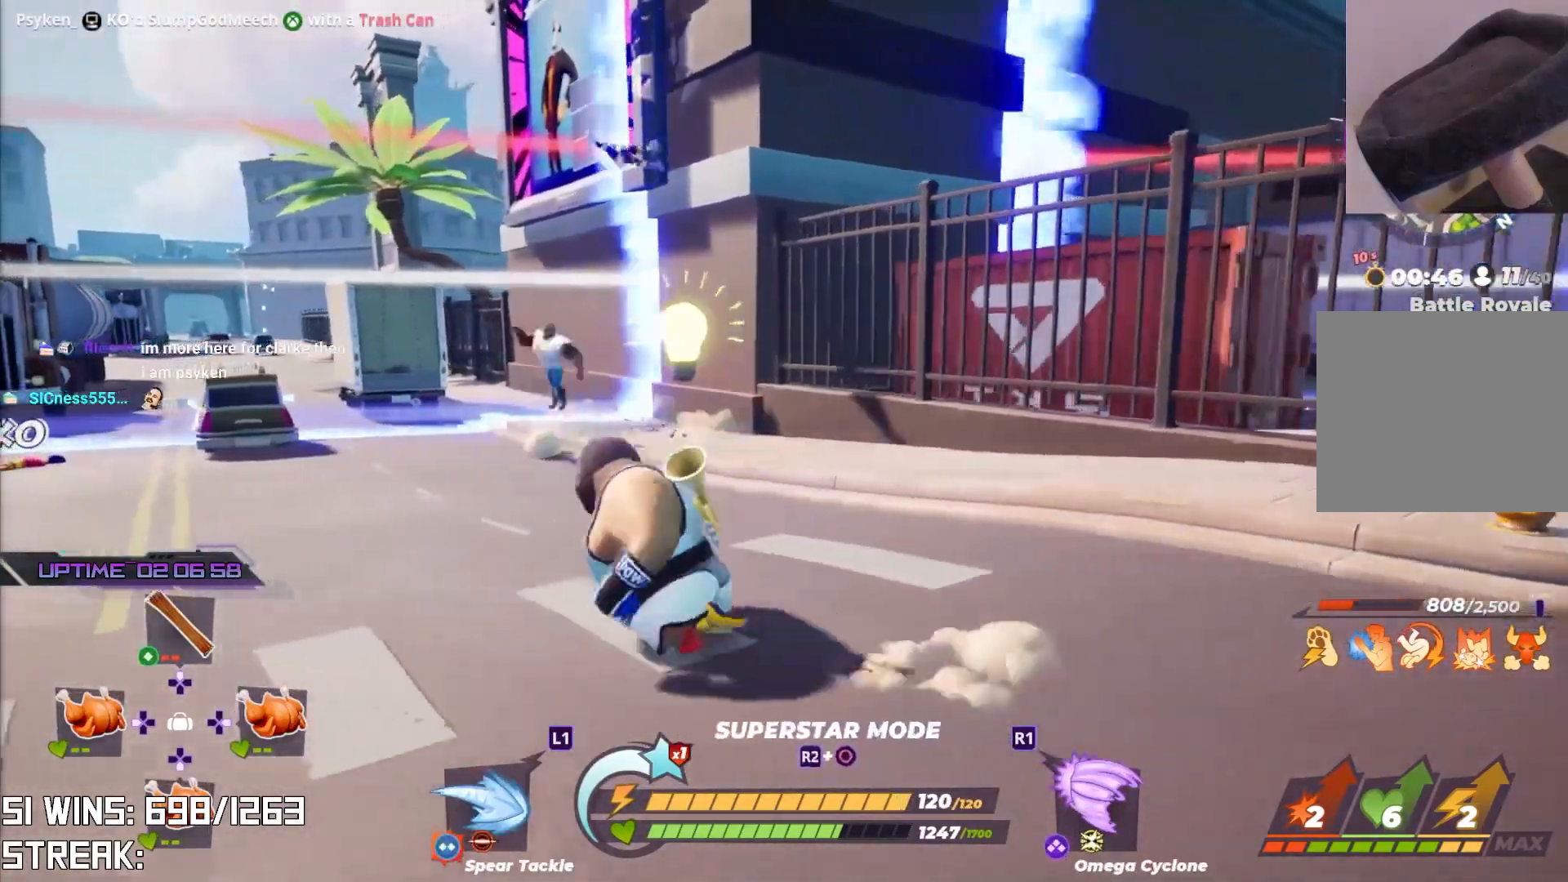
{"buttons": [], "left_stick": "left", "right_stick": "center", "events": [[50, "left_stick", "left"], [183, "right_stick", "up-right"], [317, "right_stick", "center"]]}
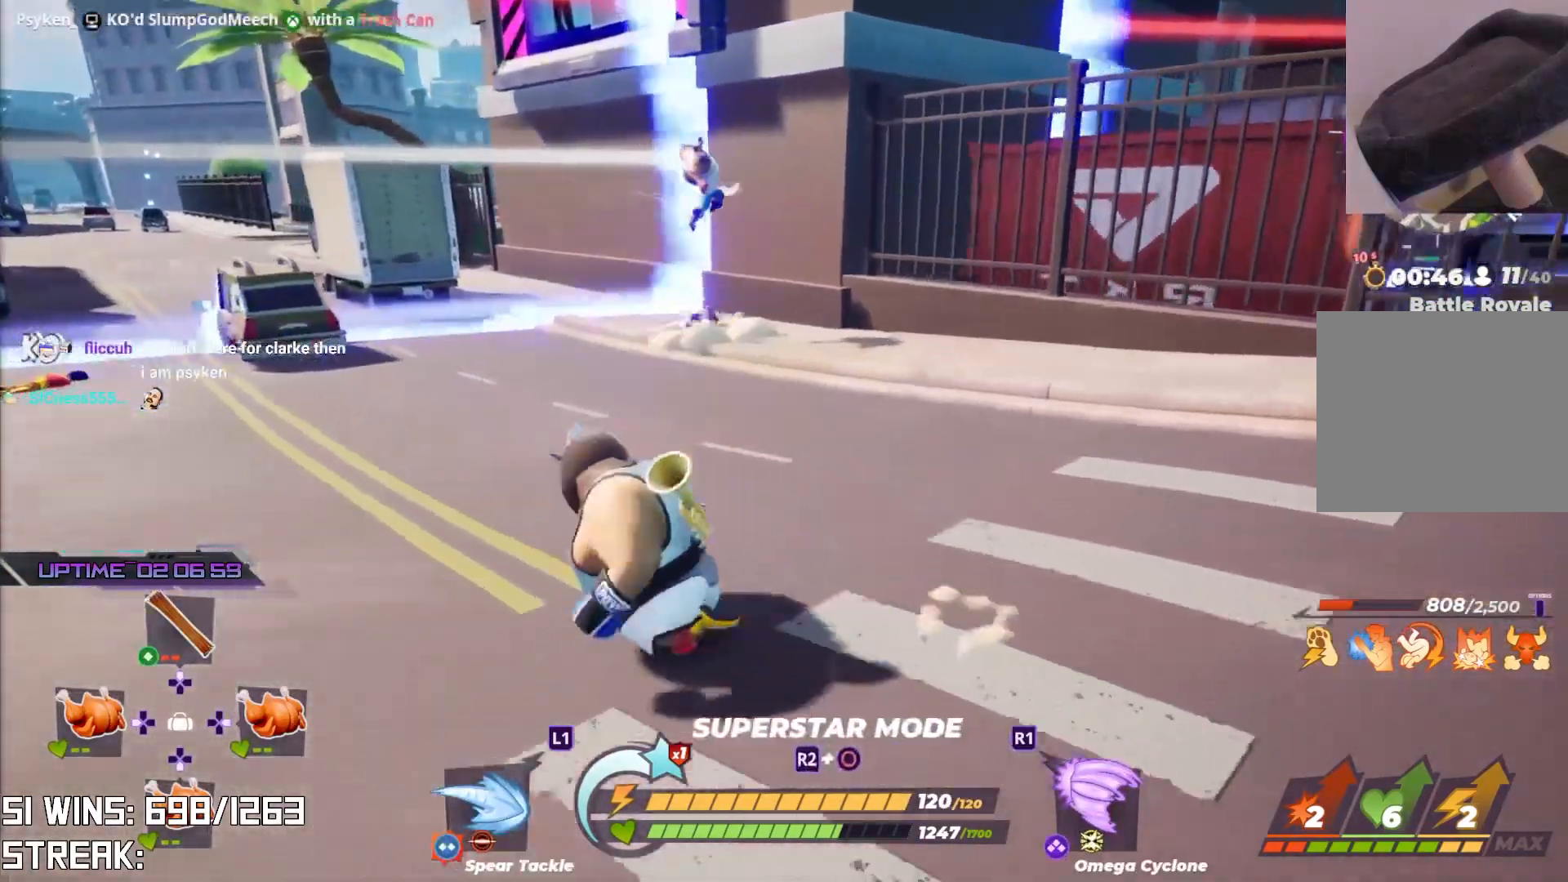
{"buttons": [], "left_stick": "up-left", "right_stick": "right", "events": [[83, "left_stick", "up-left"], [467, "right_stick", "right"]]}
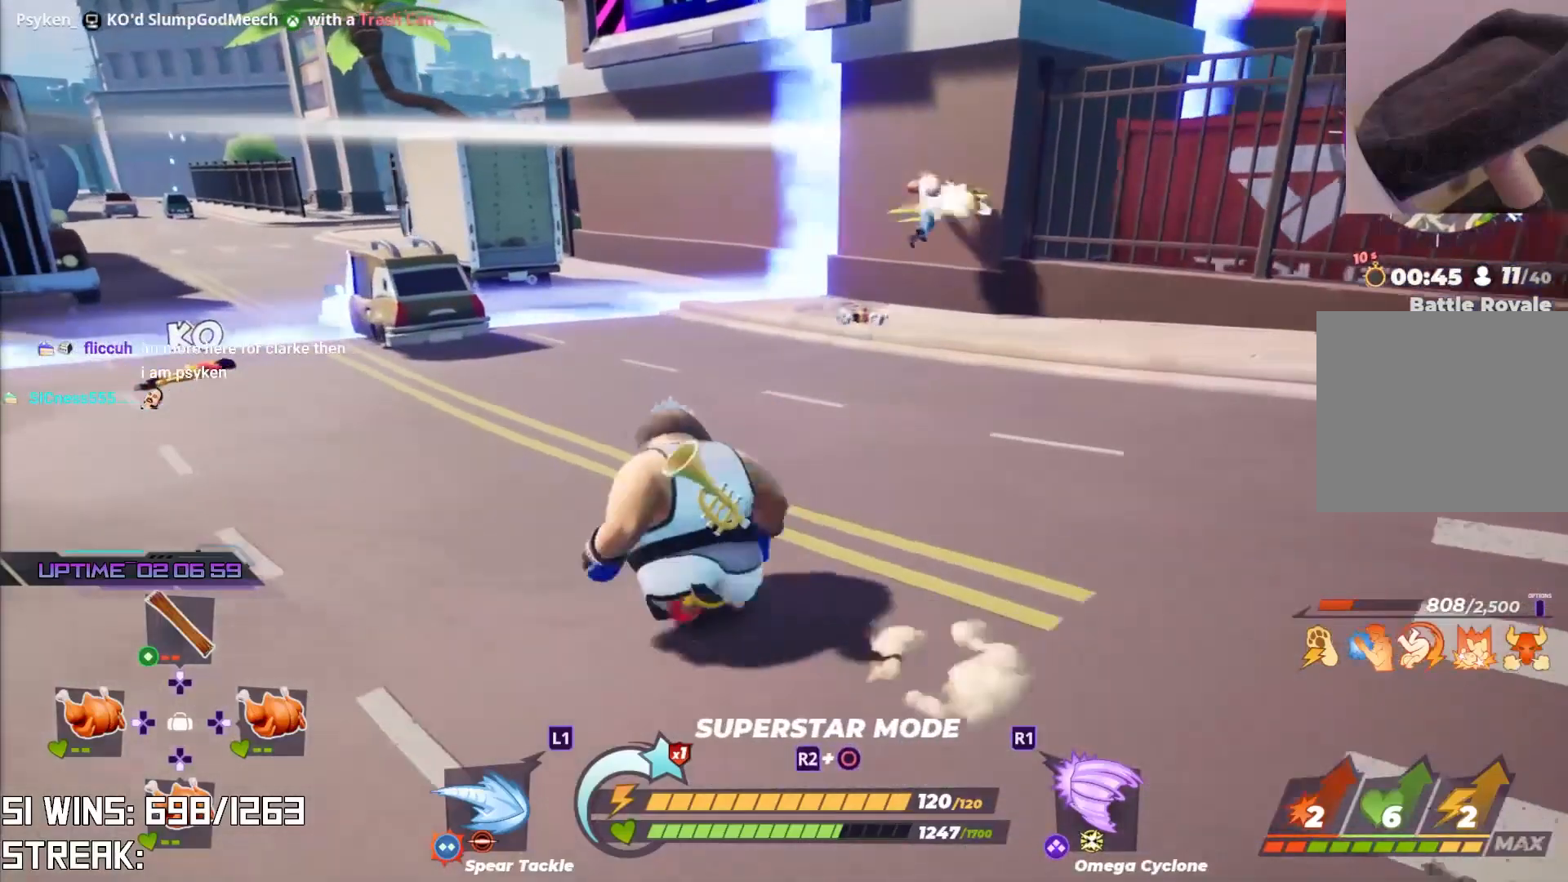
{"buttons": [], "left_stick": "up", "right_stick": "center", "events": [[200, "right_stick", "center"], [333, "left_stick", "up"]]}
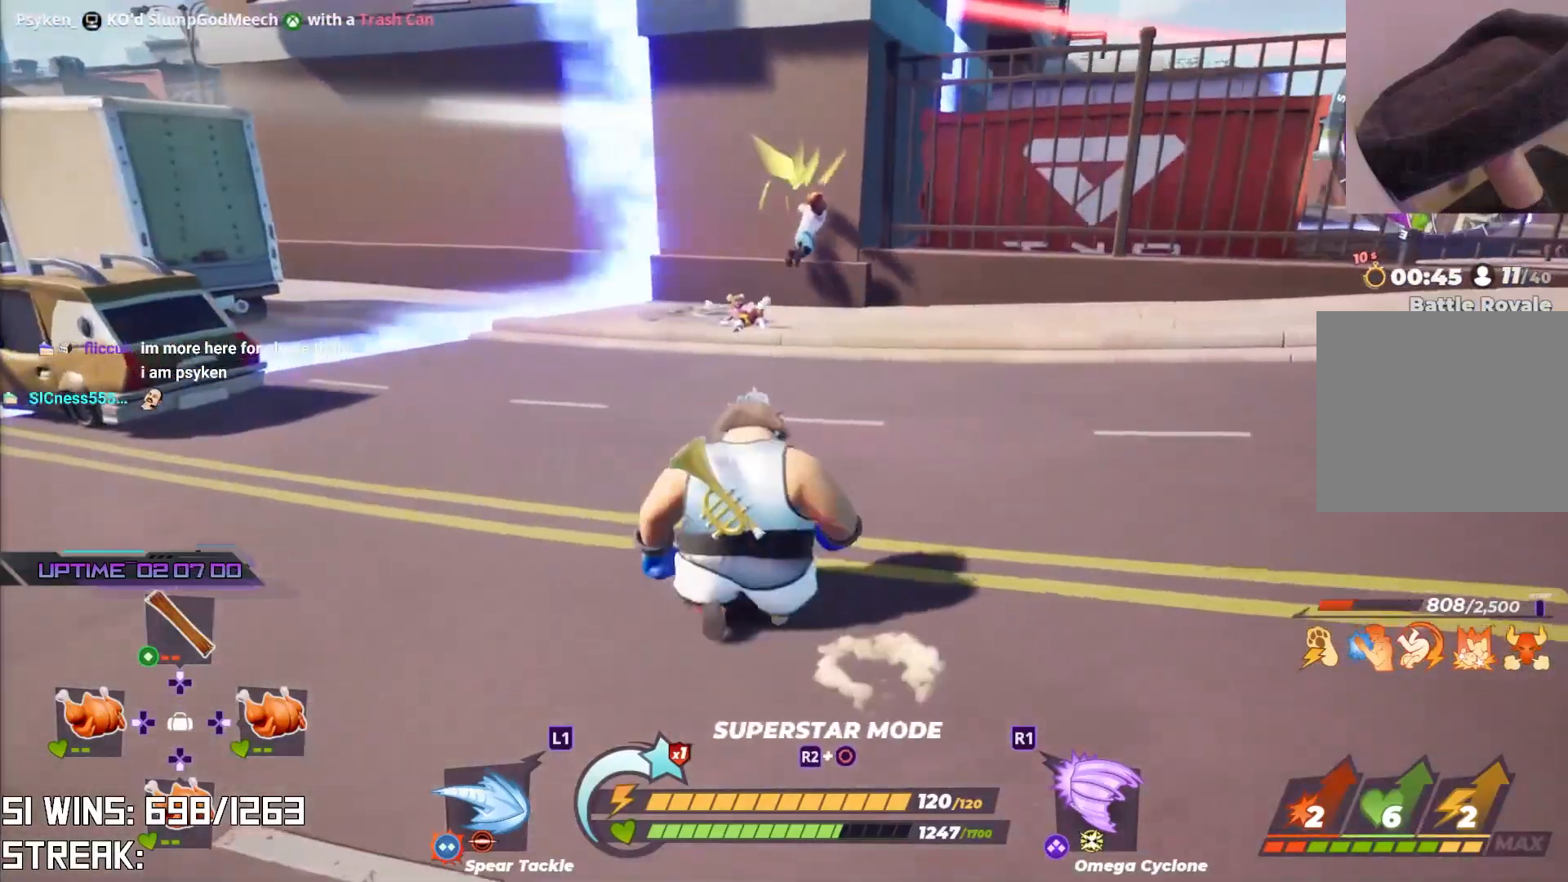
{"buttons": [], "left_stick": "center", "right_stick": "center", "events": [[17, "left_stick", "up-left"], [450, "left_stick", "center"]]}
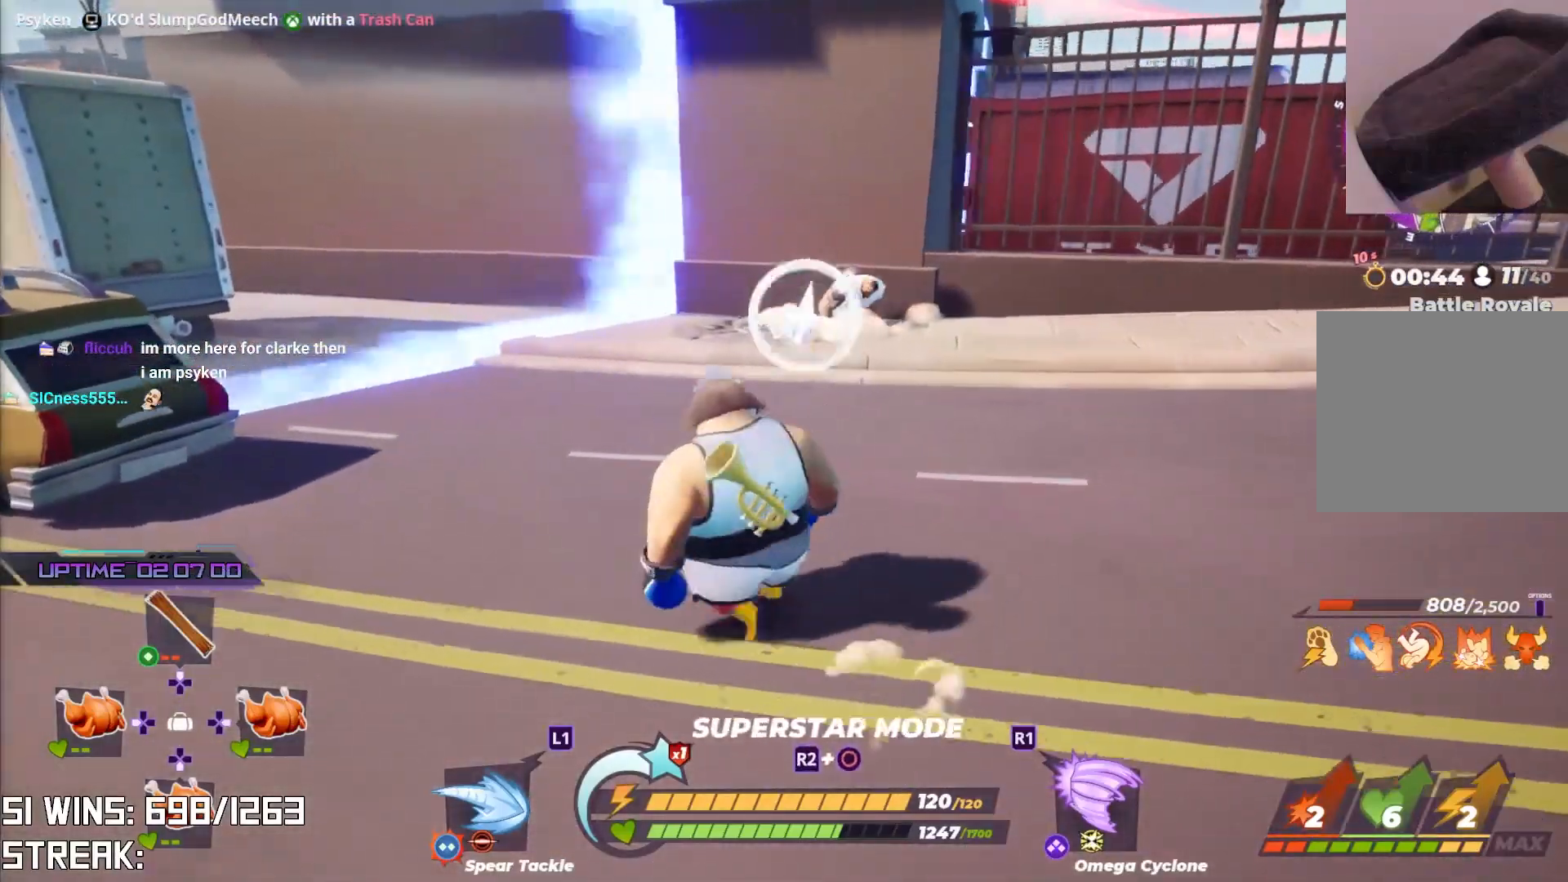
{"buttons": [], "left_stick": "center", "right_stick": "center", "events": [[183, "left_stick", "up"], [300, "left_stick", "center"], [367, "left_stick", "up"], [467, "left_stick", "center"]]}
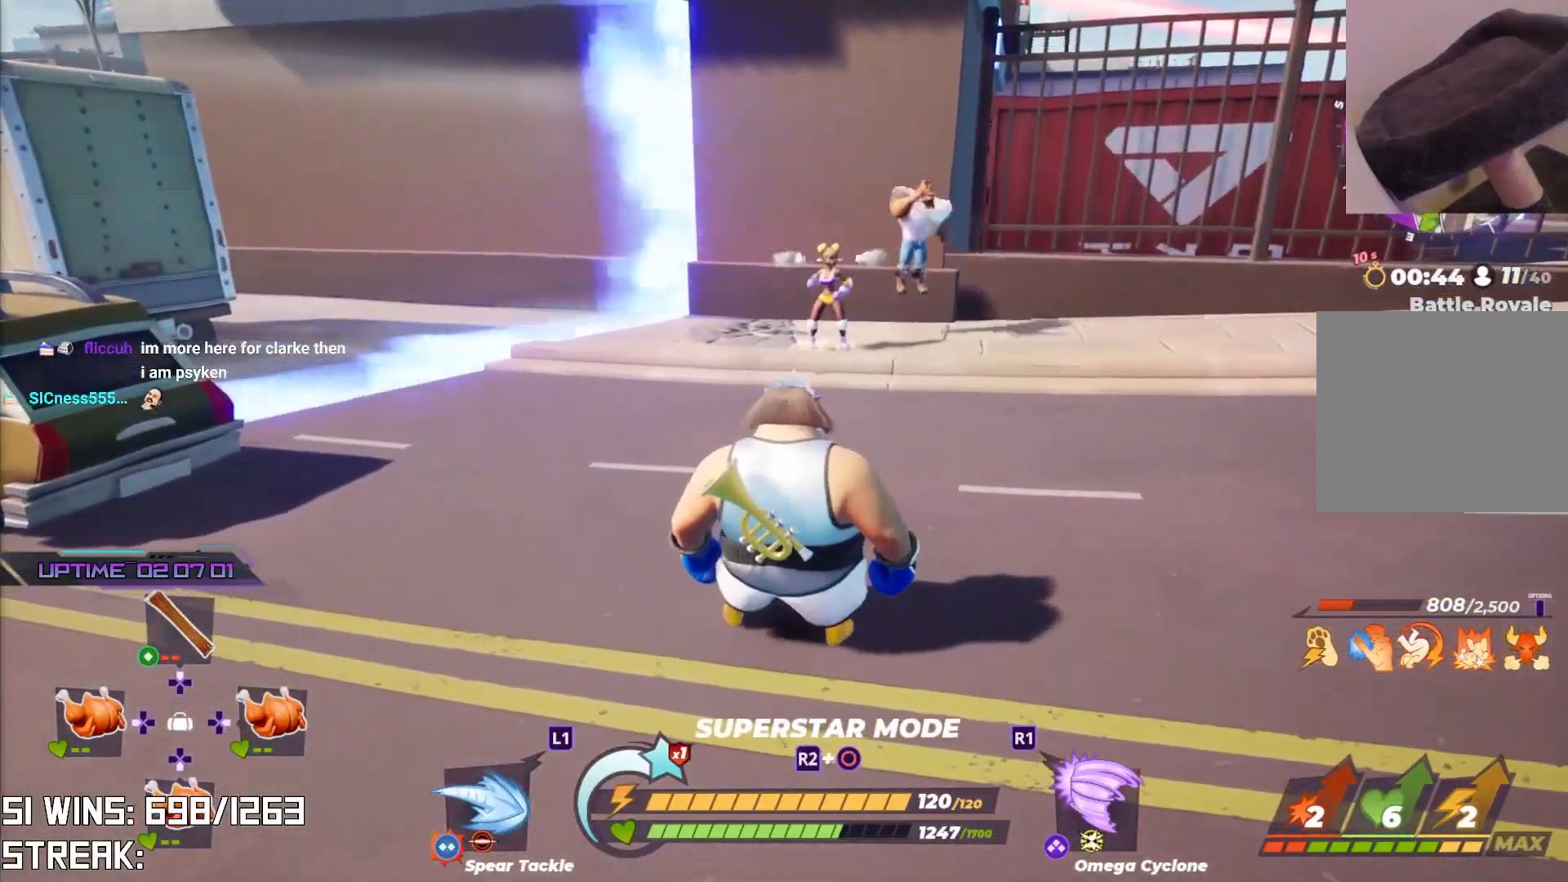
{"buttons": [], "left_stick": "left", "right_stick": "down-right", "events": [[450, "right_stick", "down-right"], [467, "left_stick", "left"]]}
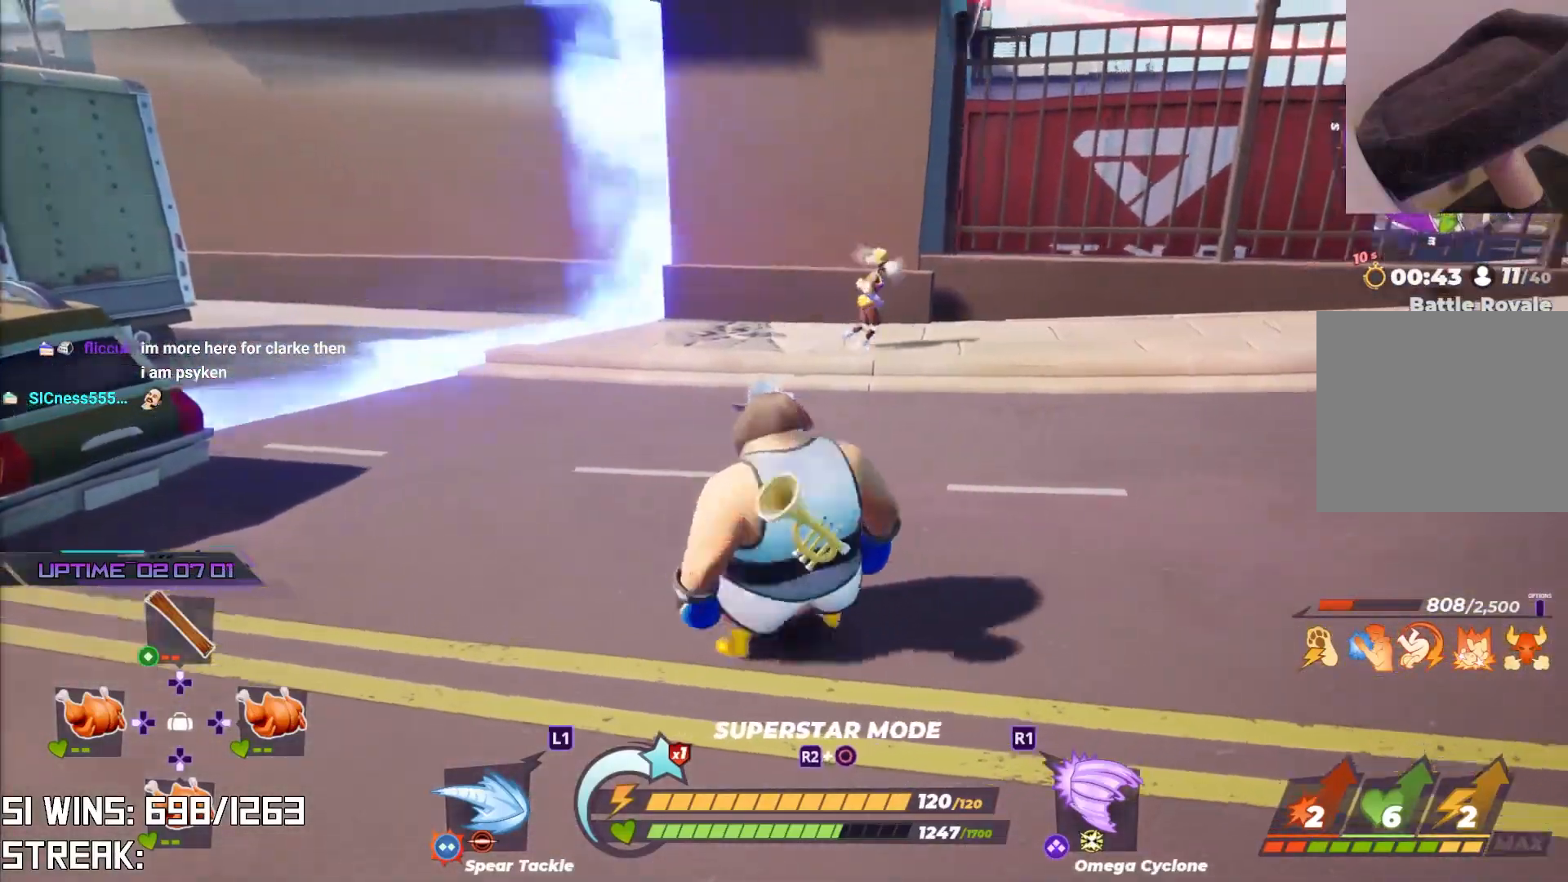
{"buttons": [], "left_stick": "up-right", "right_stick": "center", "events": [[33, "left_stick", "down-left"], [133, "right_stick", "center"], [217, "left_stick", "down-right"], [400, "left_stick", "up-right"]]}
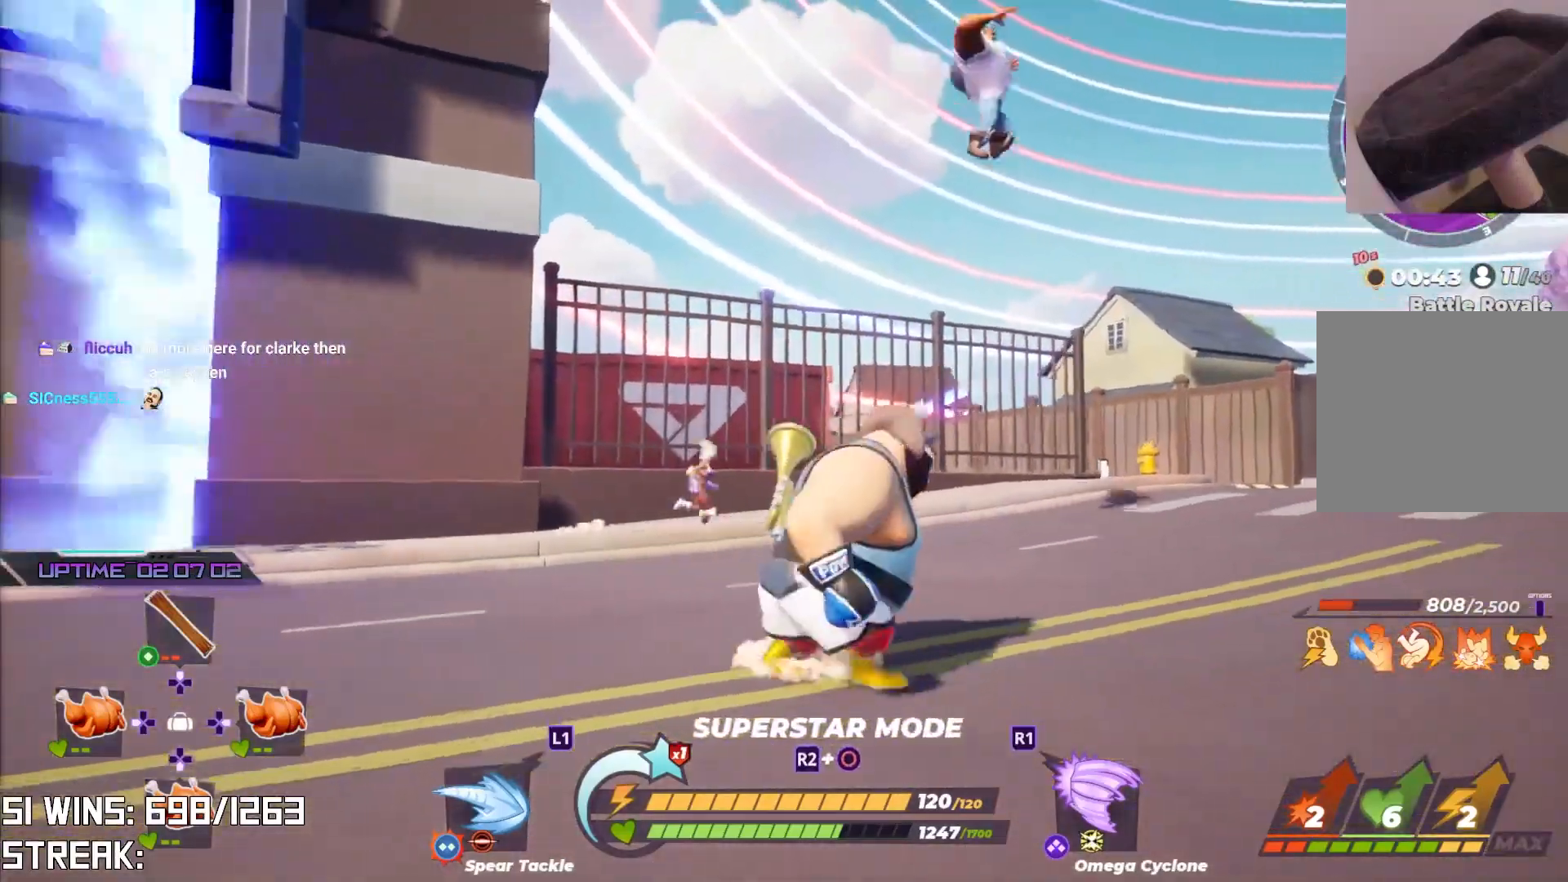
{"buttons": [], "left_stick": "up-right", "right_stick": "center", "events": [[50, "L2", "down"], [150, "right_stick", "up-right"], [167, "L2", "up"], [250, "L1", "down"], [283, "right_stick", "center"], [333, "L1", "up"]]}
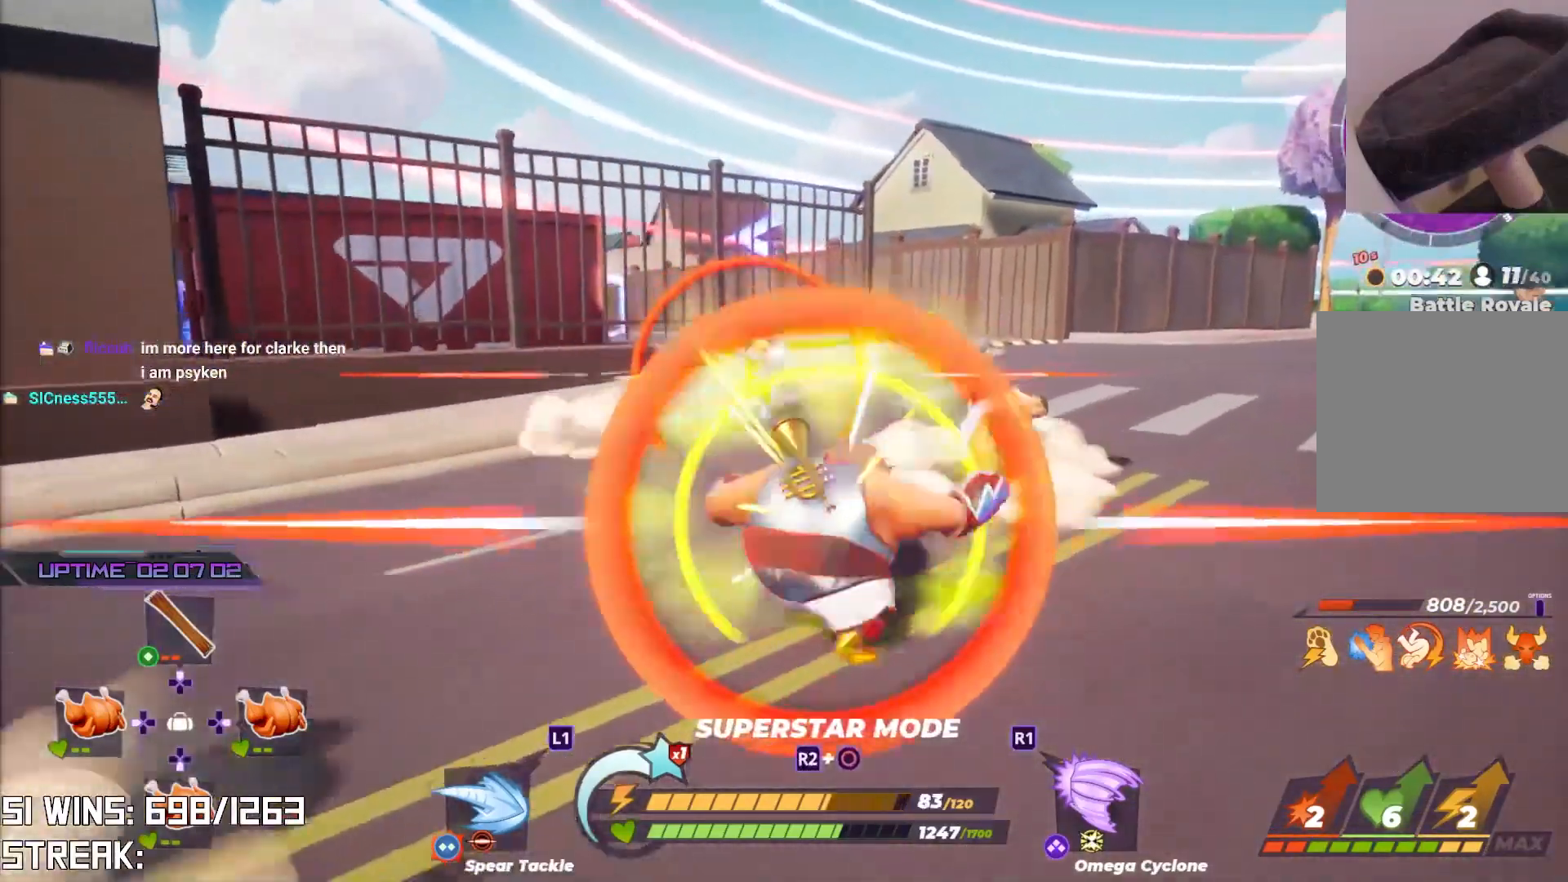
{"buttons": [], "left_stick": "up-right", "right_stick": "center", "events": []}
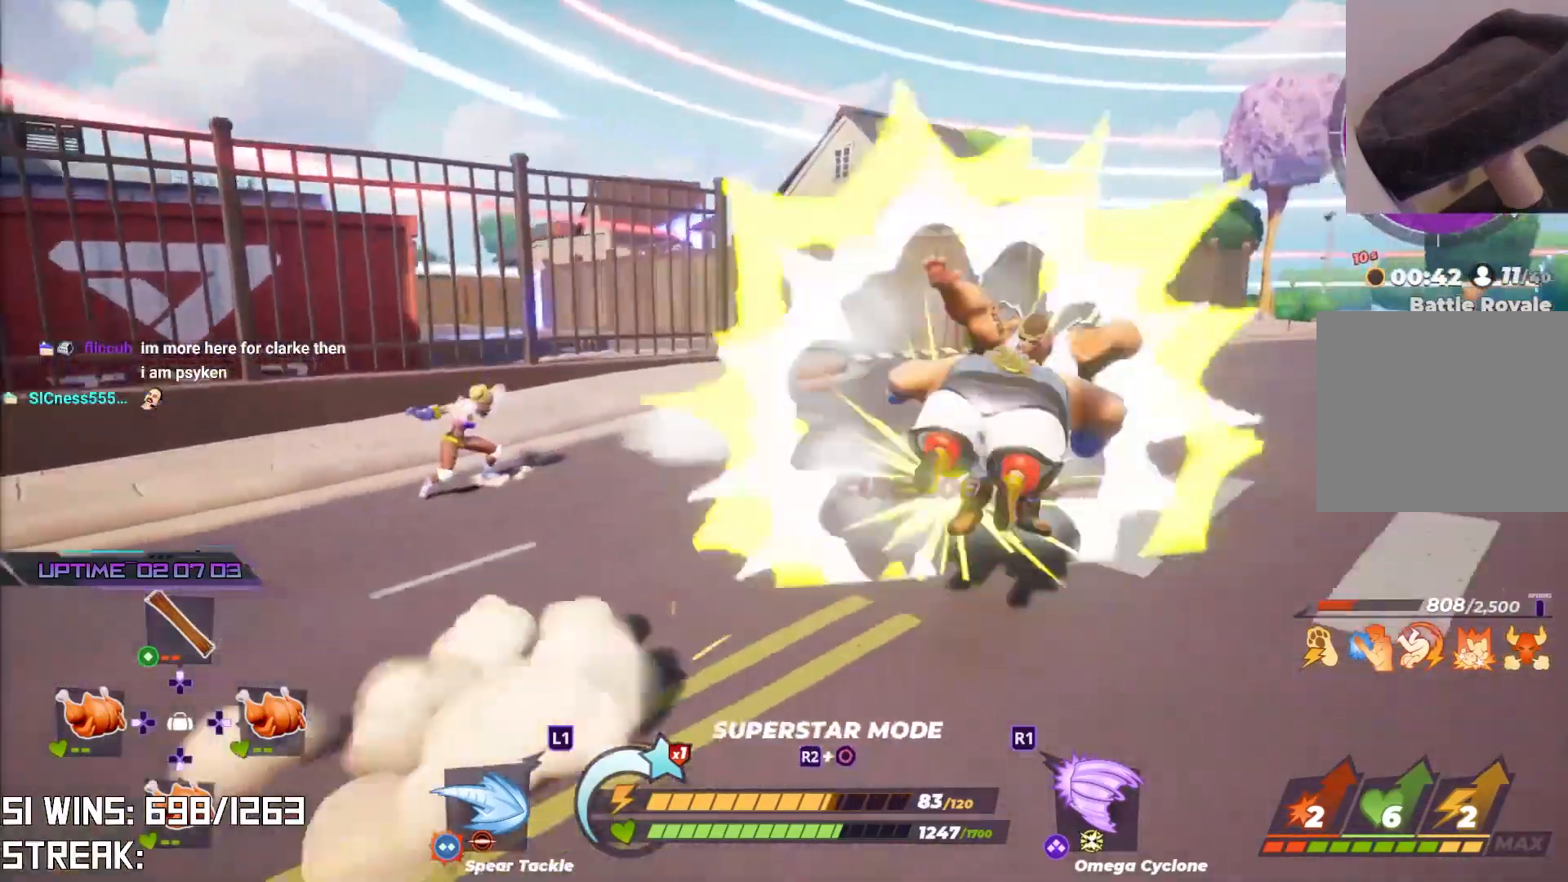
{"buttons": [], "left_stick": "up", "right_stick": "up-left", "events": [[400, "right_stick", "up-left"], [433, "left_stick", "up"]]}
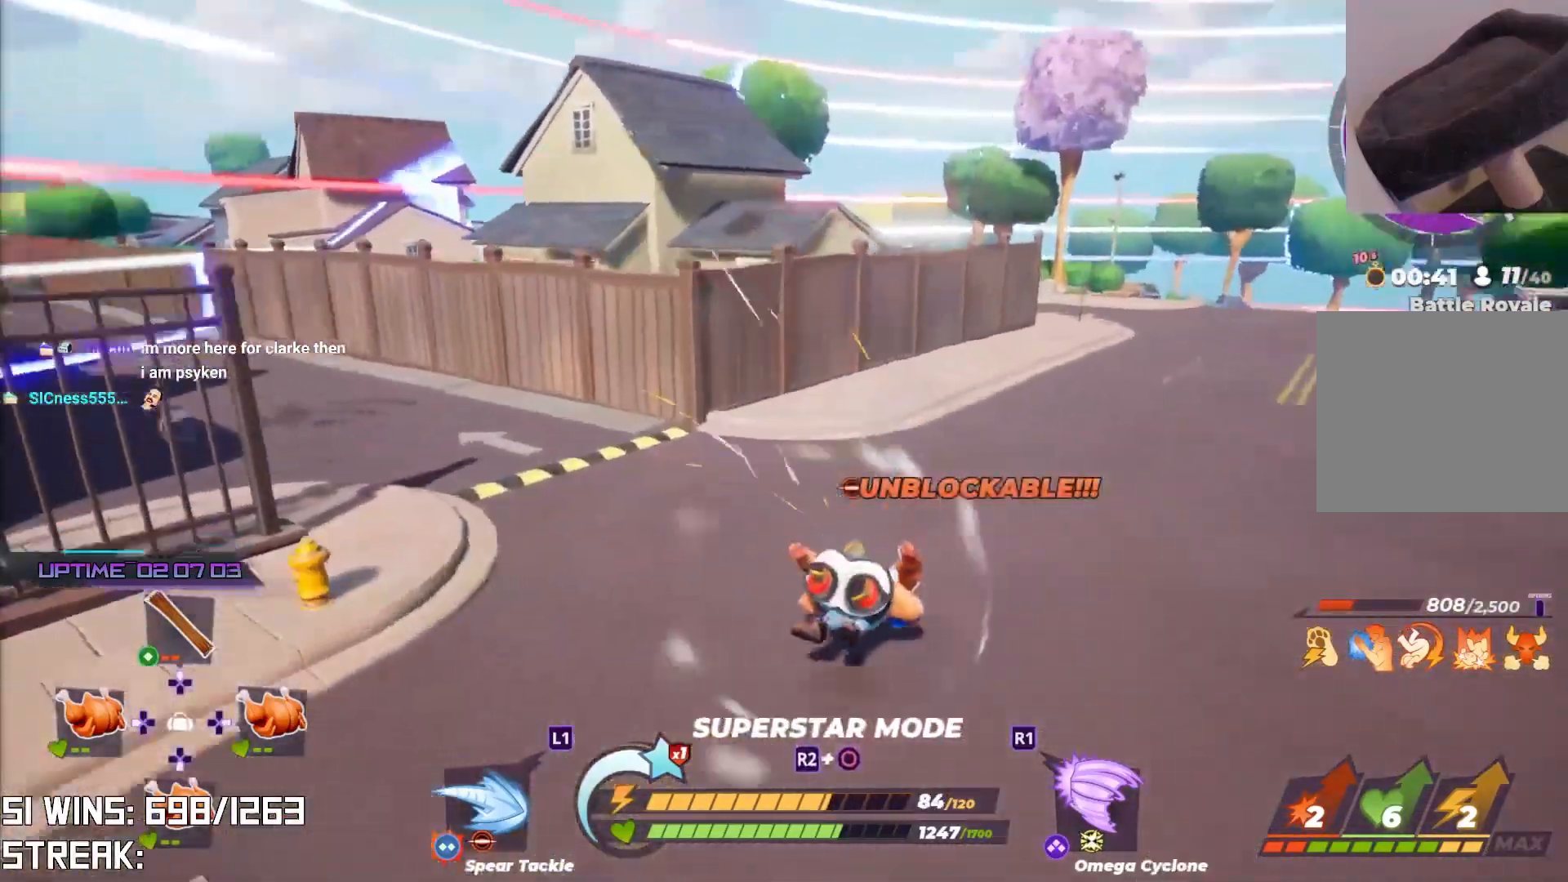
{"buttons": [], "left_stick": "down-right", "right_stick": "left", "events": [[150, "right_stick", "center"], [167, "left_stick", "up-right"], [267, "right_stick", "up-left"], [283, "left_stick", "right"], [400, "left_stick", "down-right"], [467, "right_stick", "left"]]}
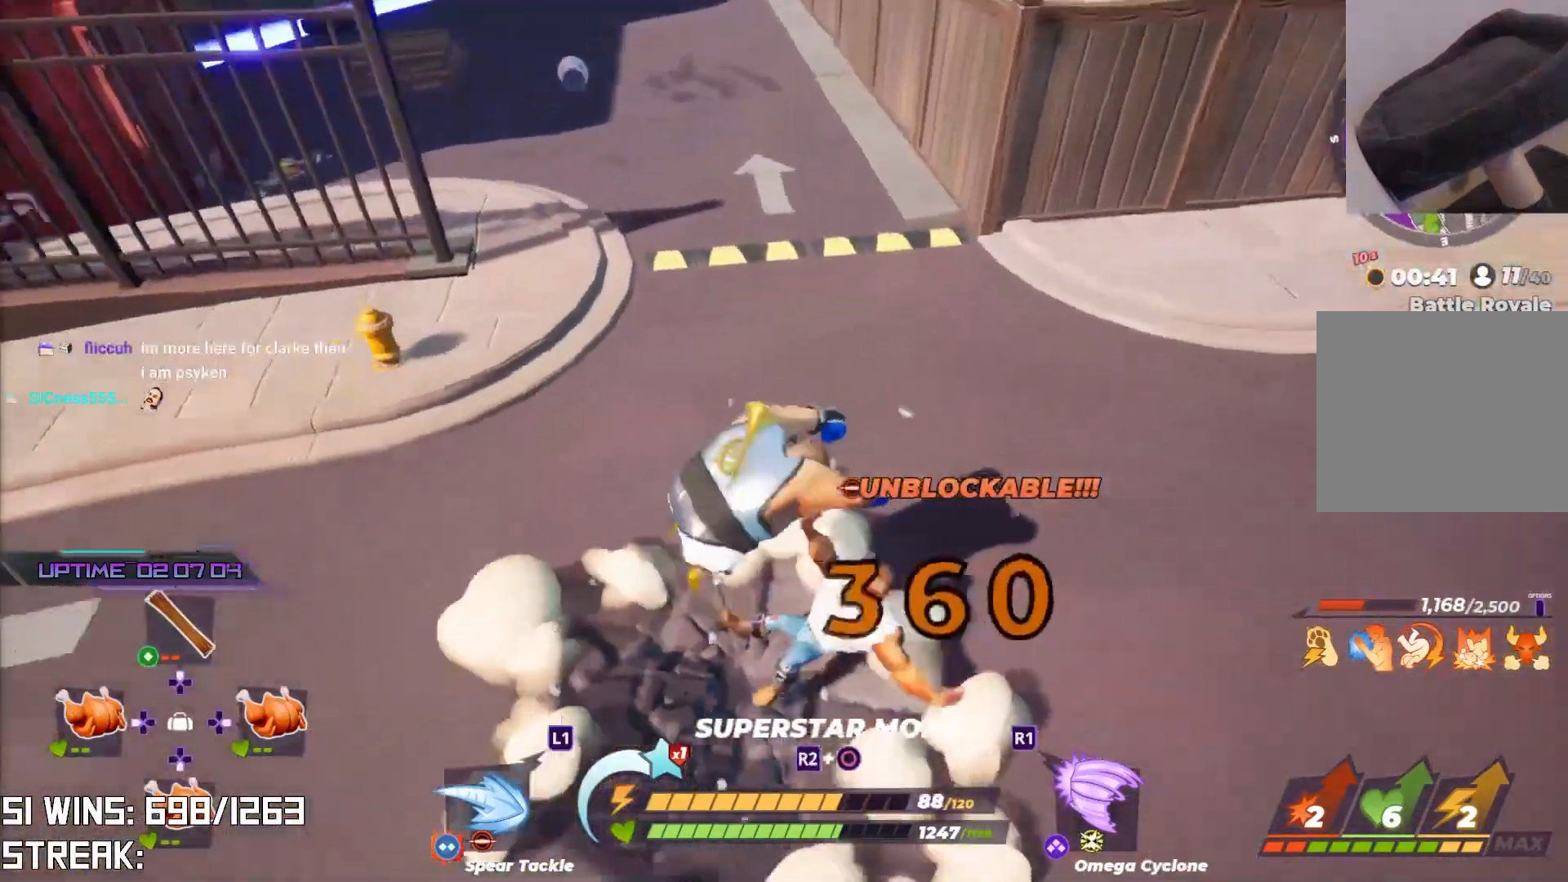
{"buttons": [], "left_stick": "up-left", "right_stick": "center", "events": [[83, "right_stick", "center"], [250, "right_stick", "down-left"], [333, "left_stick", "down-left"], [400, "right_stick", "center"], [417, "left_stick", "up-left"]]}
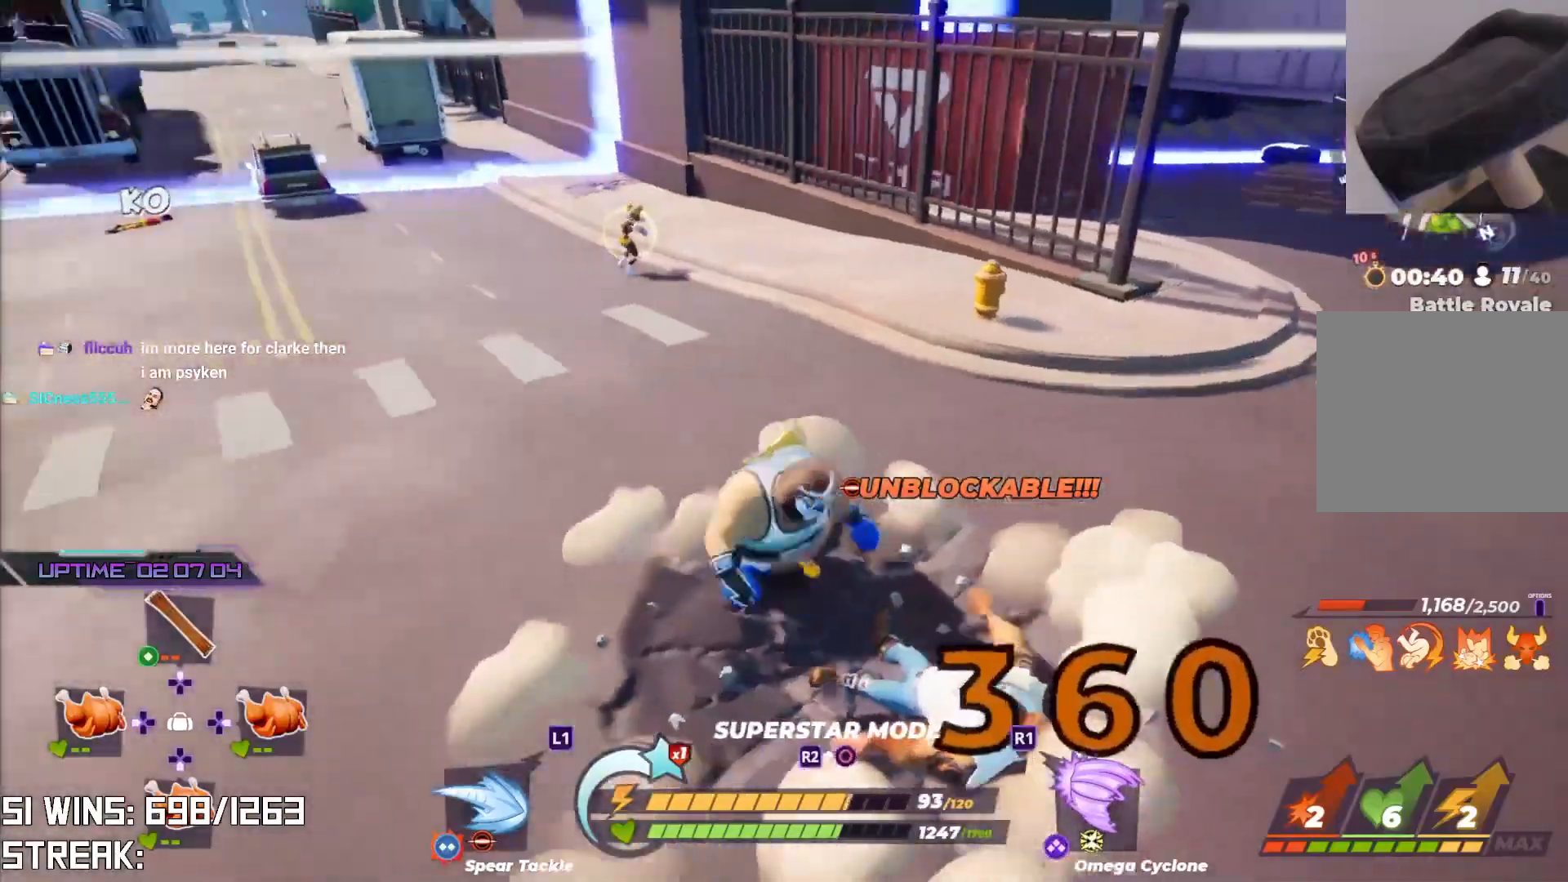
{"buttons": [], "left_stick": "up", "right_stick": "center", "events": [[67, "L2", "down"], [133, "left_stick", "up"], [333, "L2", "up"]]}
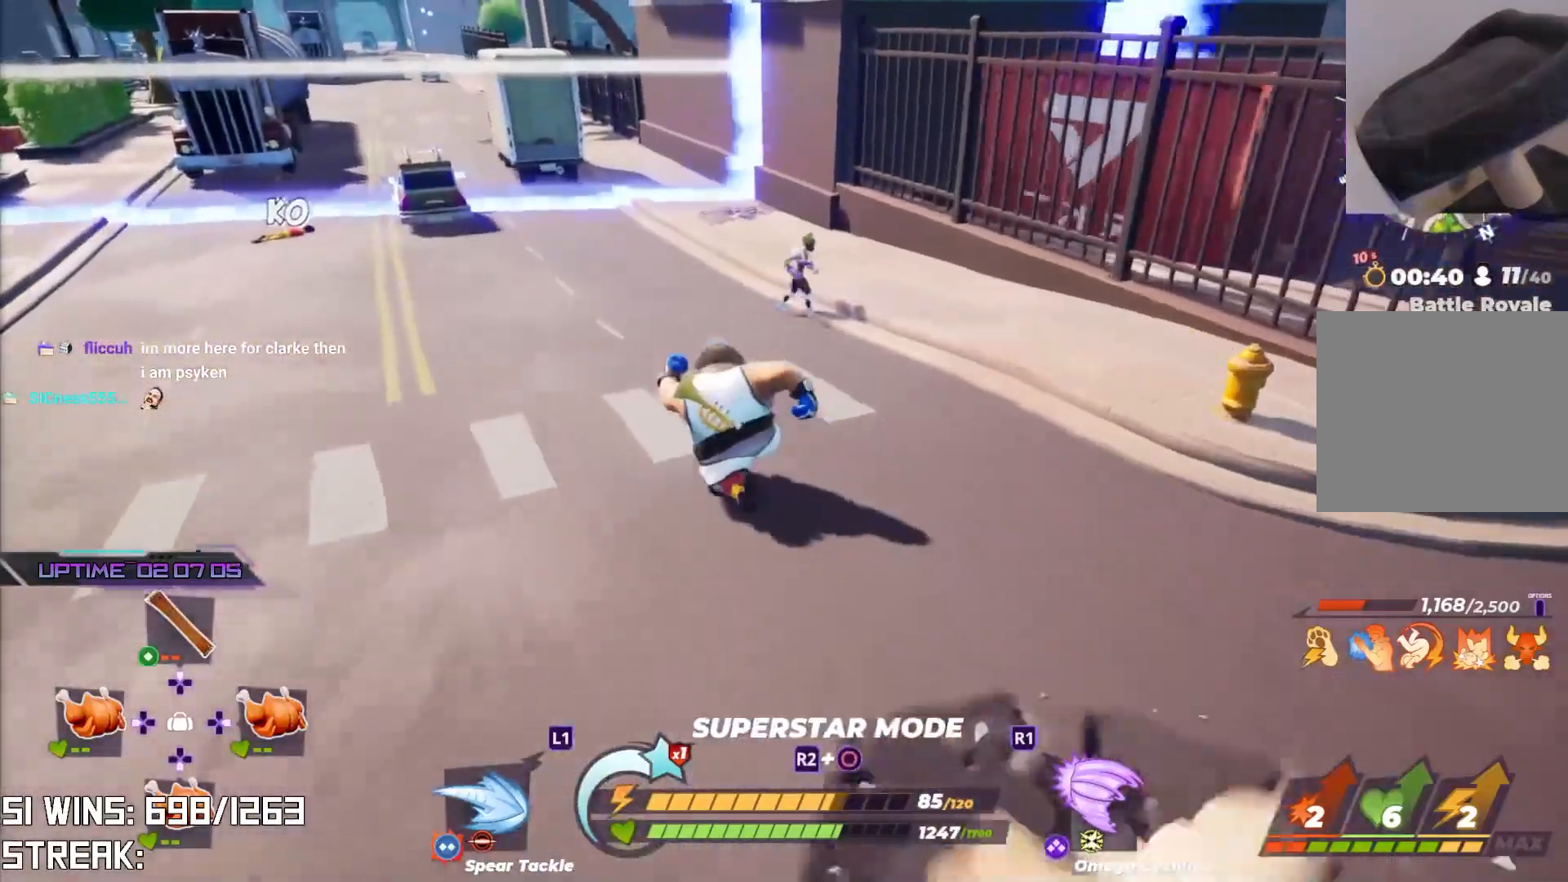
{"buttons": [], "left_stick": "up", "right_stick": "center", "events": [[283, "right_stick", "right"], [417, "right_stick", "center"]]}
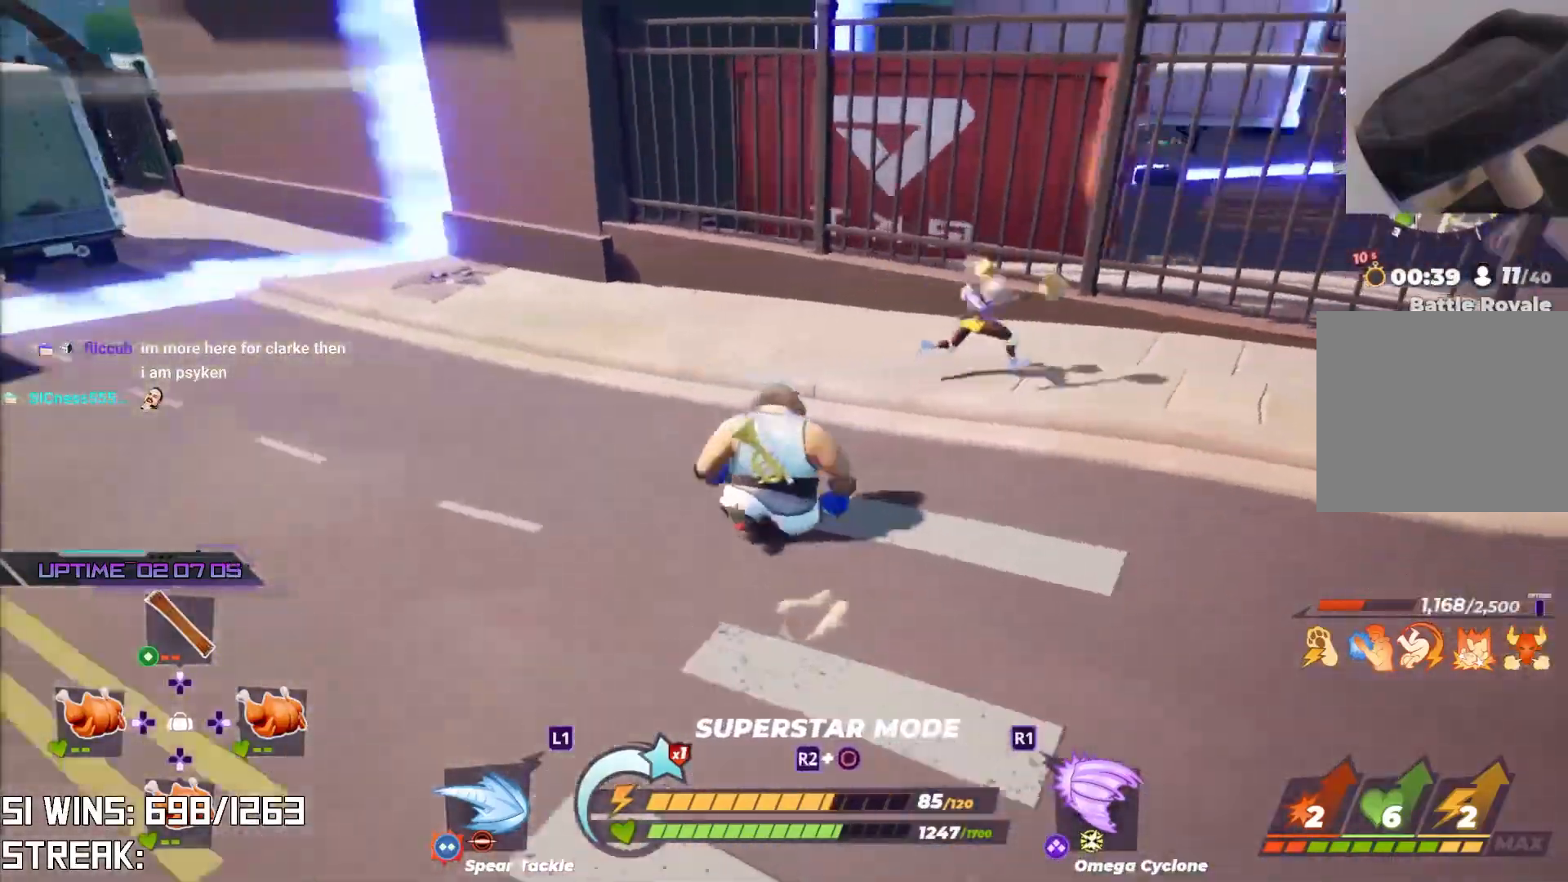
{"buttons": ["CROSS"], "left_stick": "up", "right_stick": "center", "events": [[250, "CROSS", "down"], [300, "left_stick", "center"], [400, "left_stick", "up-right"], [500, "left_stick", "up"]]}
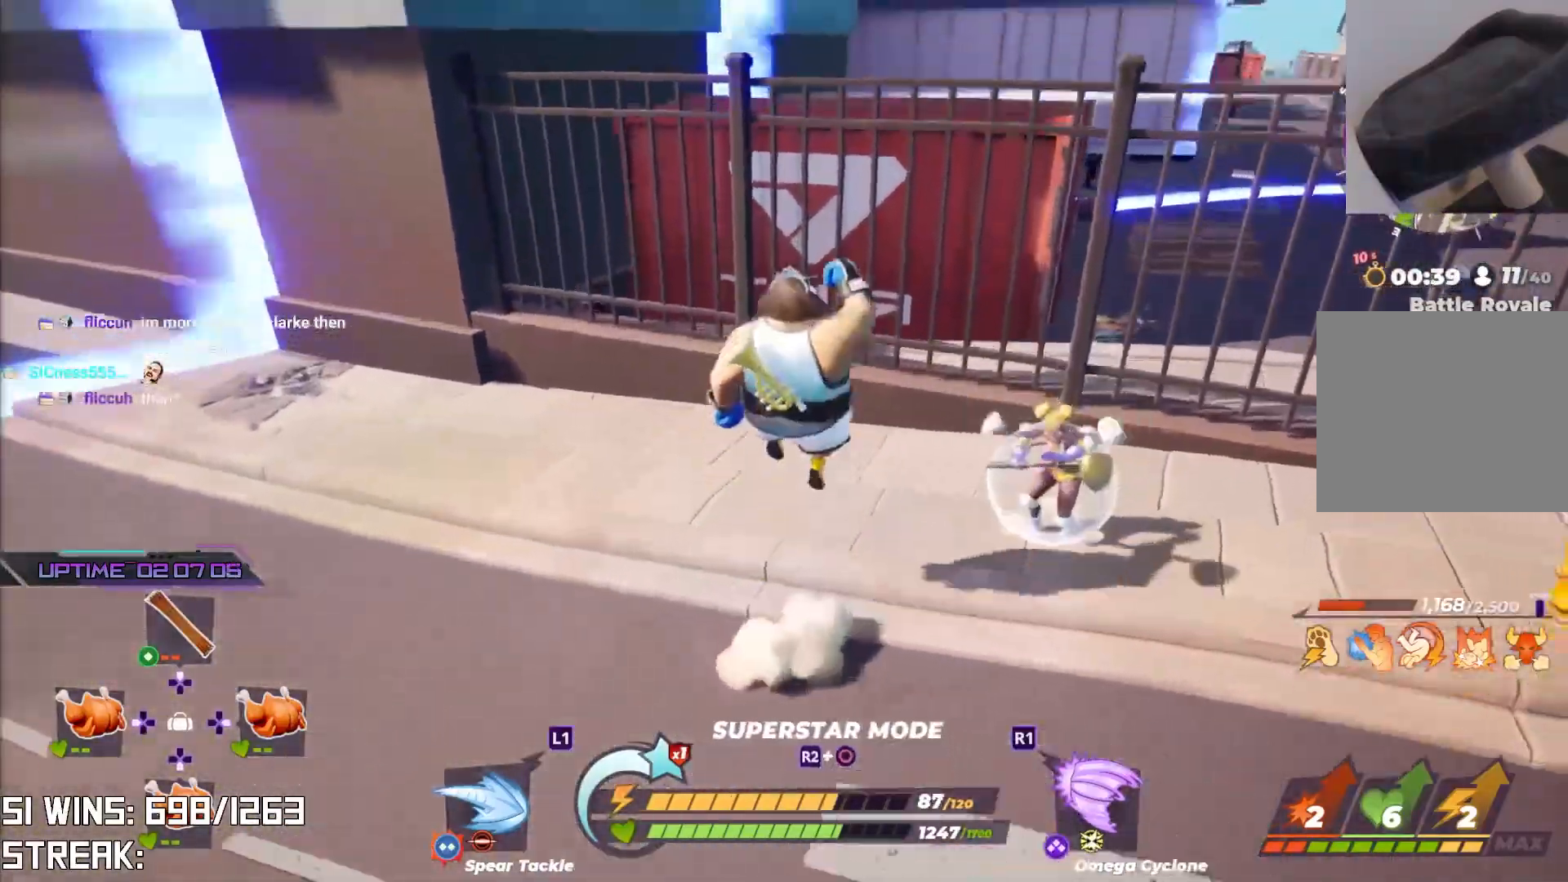
{"buttons": [], "left_stick": "up", "right_stick": "down-right", "events": [[83, "CROSS", "up"], [300, "right_stick", "right"], [317, "CIRCLE", "down"], [417, "CIRCLE", "up"], [433, "right_stick", "down-right"]]}
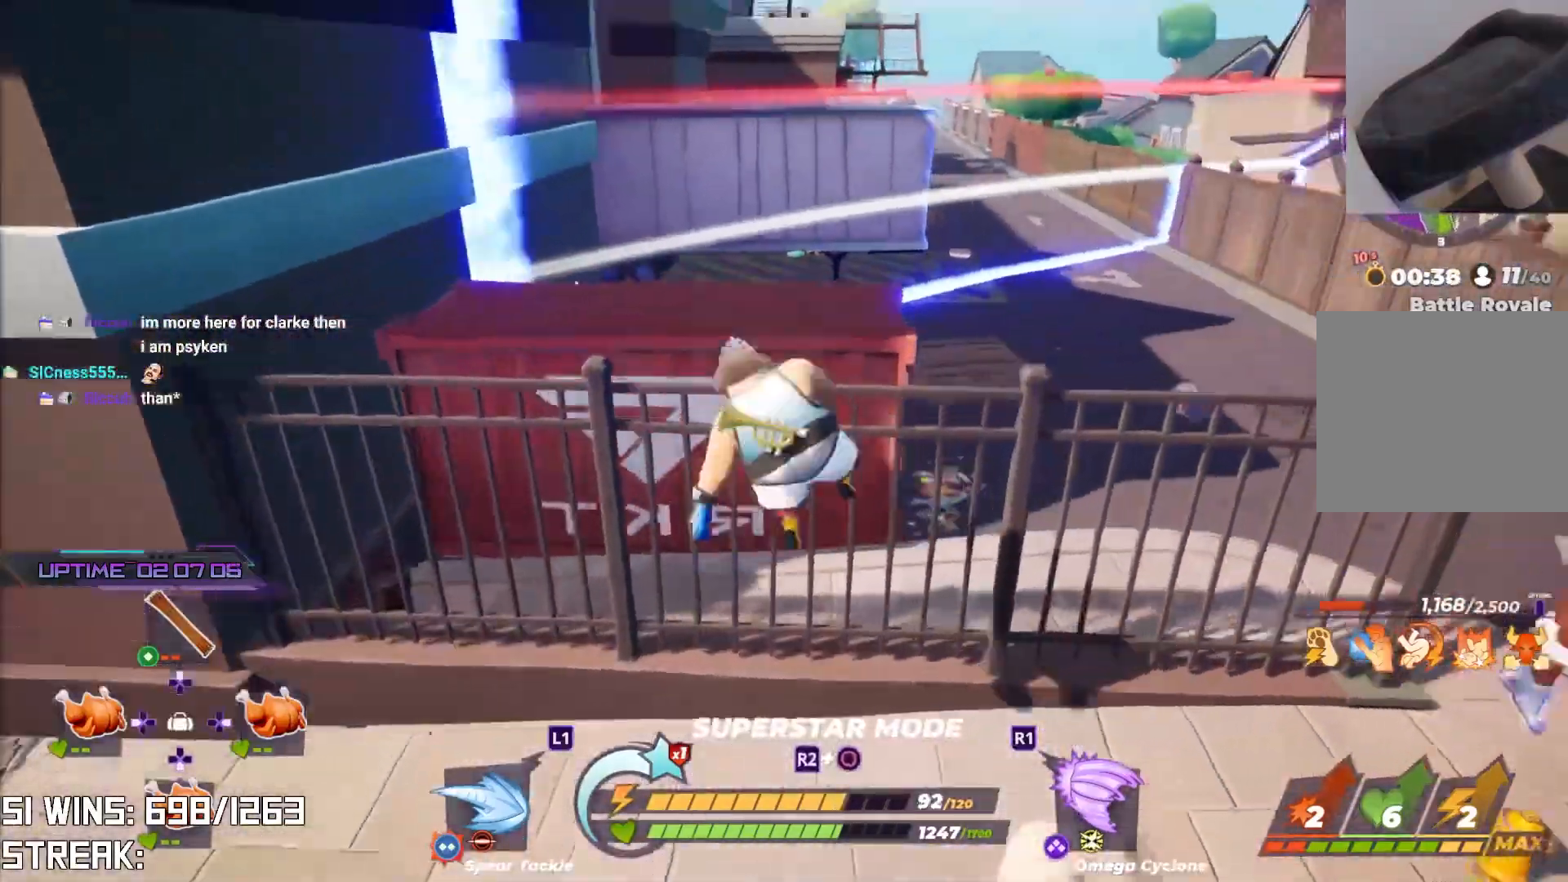
{"buttons": [], "left_stick": "up-left", "right_stick": "center", "events": [[33, "CIRCLE", "down"], [33, "right_stick", "center"], [150, "CIRCLE", "up"], [200, "right_stick", "right"], [383, "left_stick", "up-left"], [383, "right_stick", "center"]]}
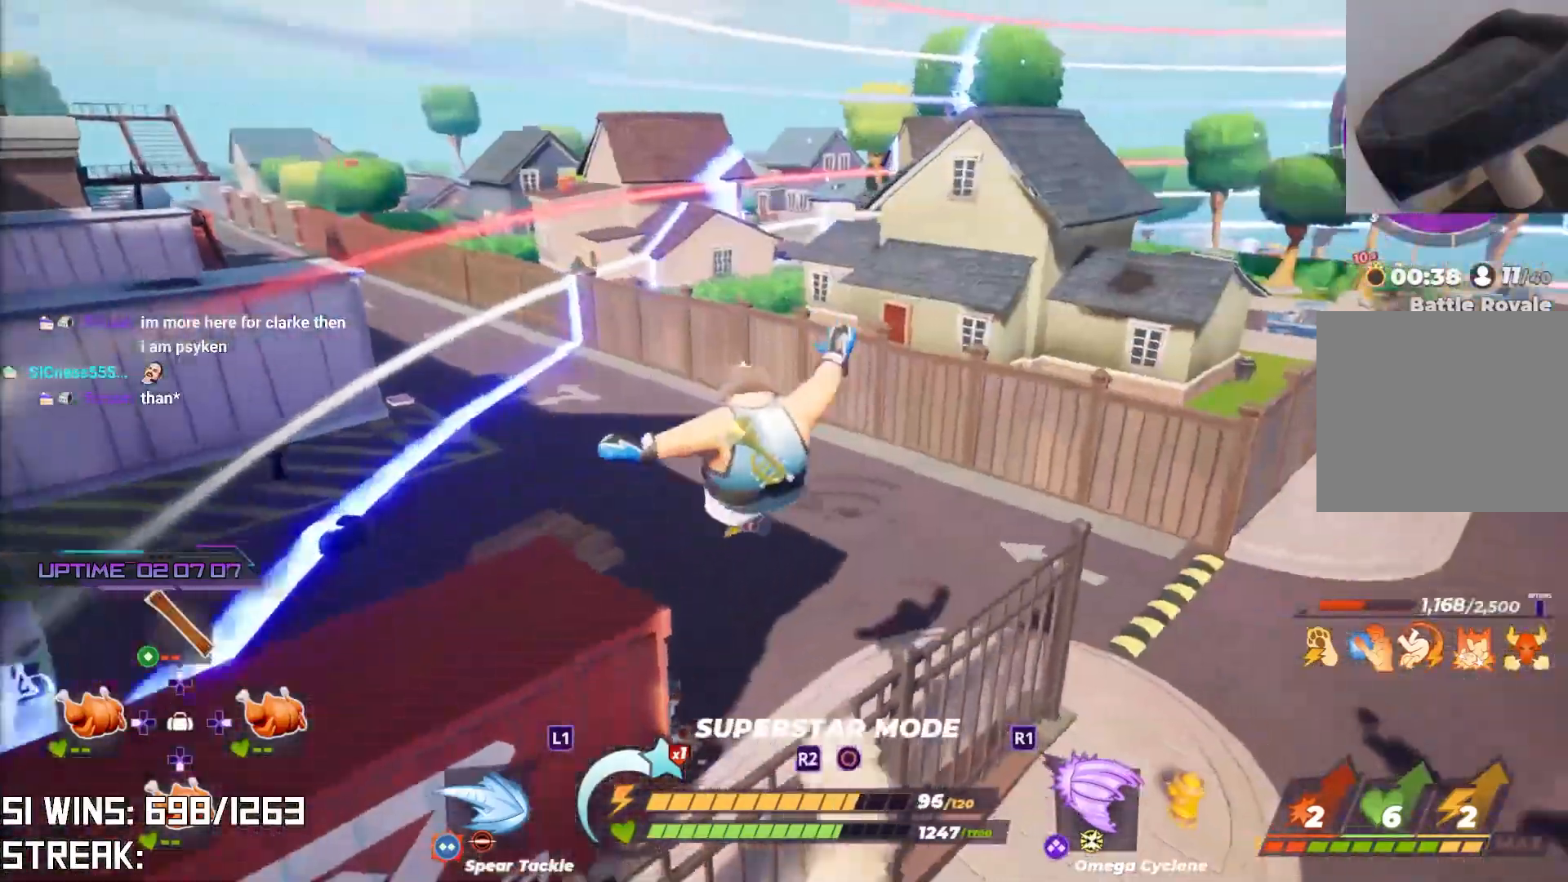
{"buttons": [], "left_stick": "up-left", "right_stick": "right", "events": [[333, "CIRCLE", "down"], [367, "right_stick", "right"], [467, "CIRCLE", "up"]]}
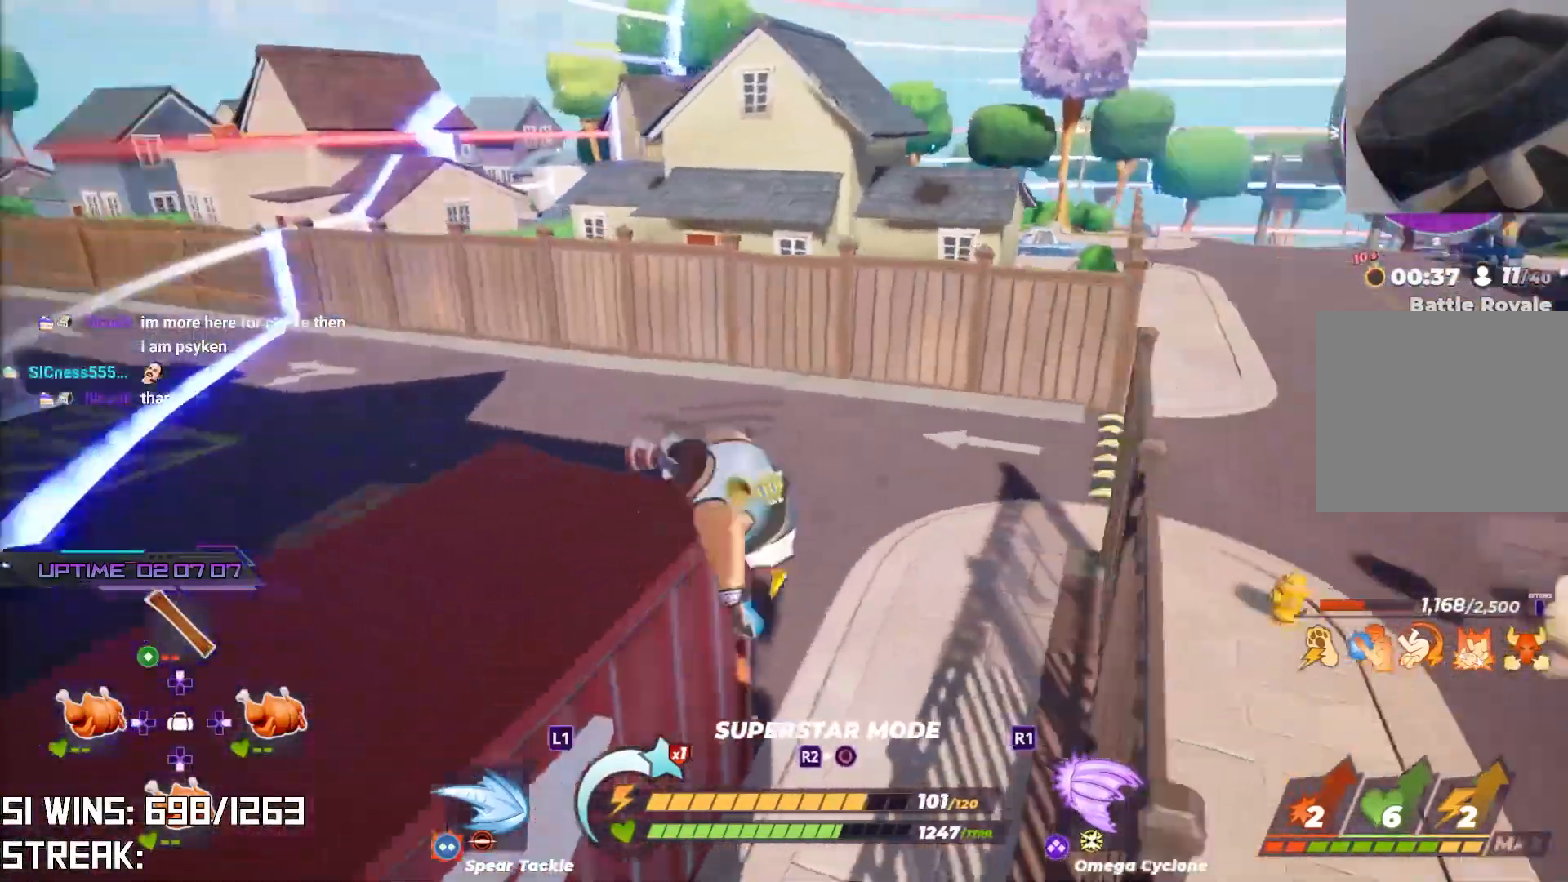
{"buttons": [], "left_stick": "down-left", "right_stick": "up-left", "events": [[167, "left_stick", "down-left"], [167, "right_stick", "center"], [400, "right_stick", "up"], [467, "right_stick", "up-left"]]}
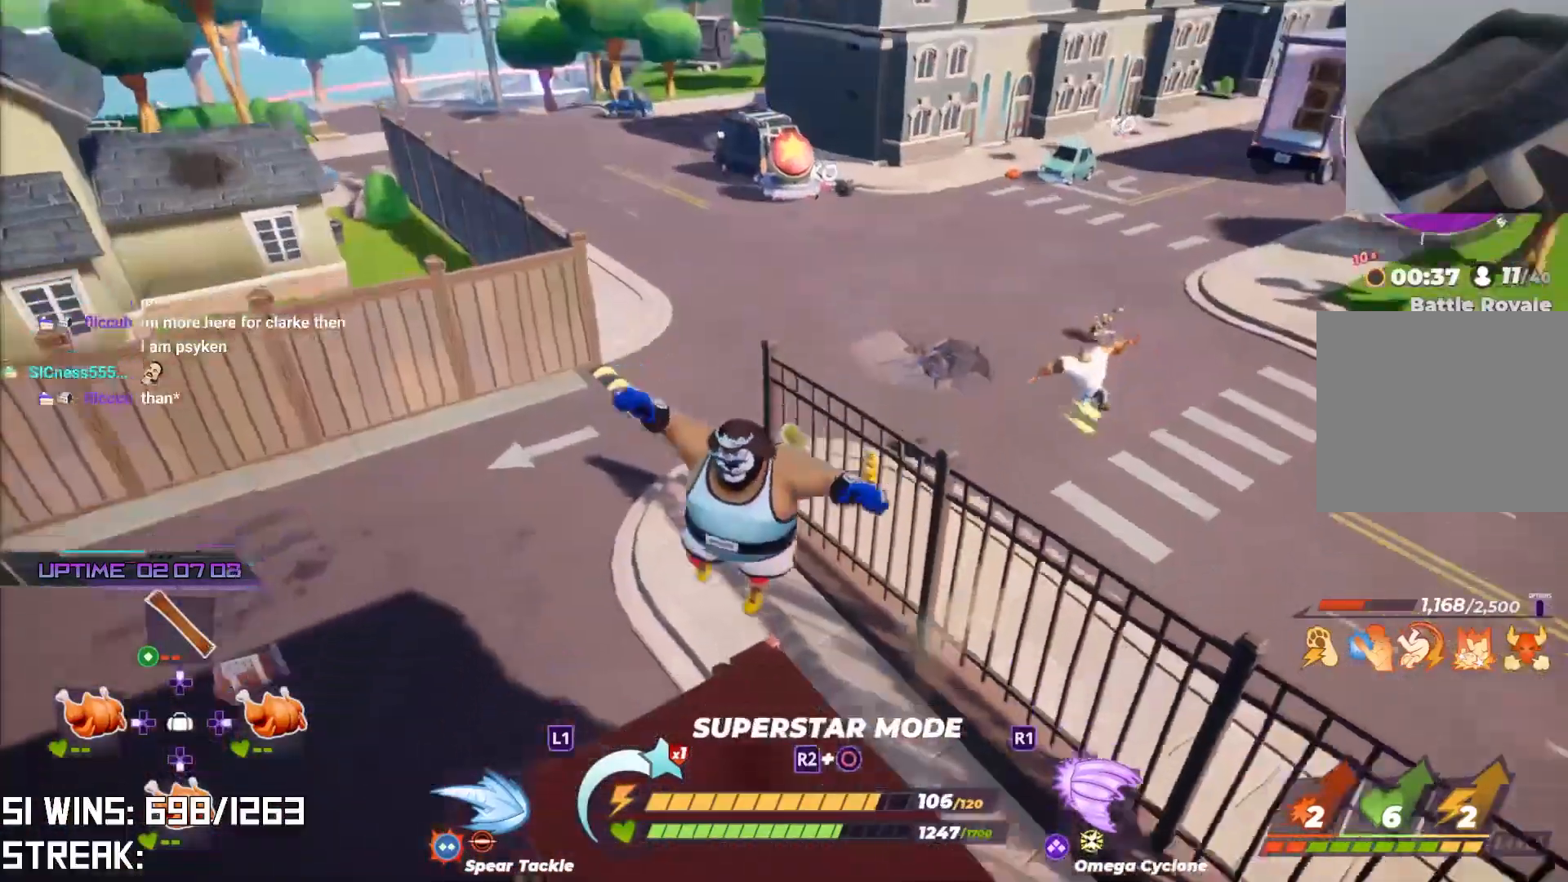
{"buttons": ["L2"], "left_stick": "up-left", "right_stick": "center", "events": [[100, "right_stick", "left"], [133, "left_stick", "up-left"], [267, "right_stick", "center"], [383, "L2", "down"]]}
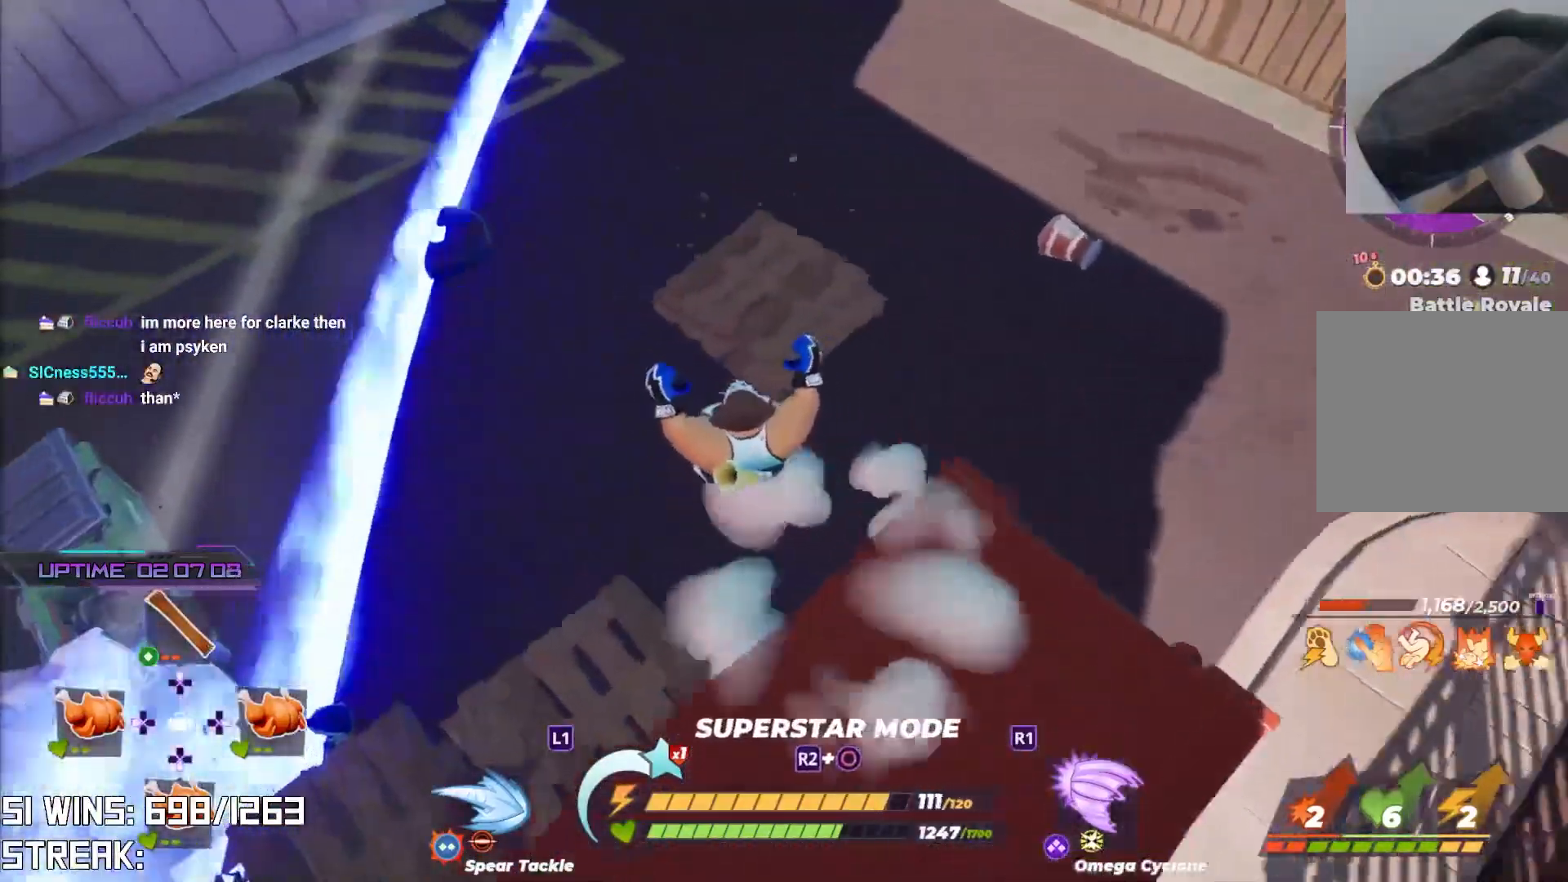
{"buttons": [], "left_stick": "up", "right_stick": "down-right", "events": [[83, "L2", "up"], [217, "right_stick", "down-left"], [367, "right_stick", "down-right"], [400, "left_stick", "up"]]}